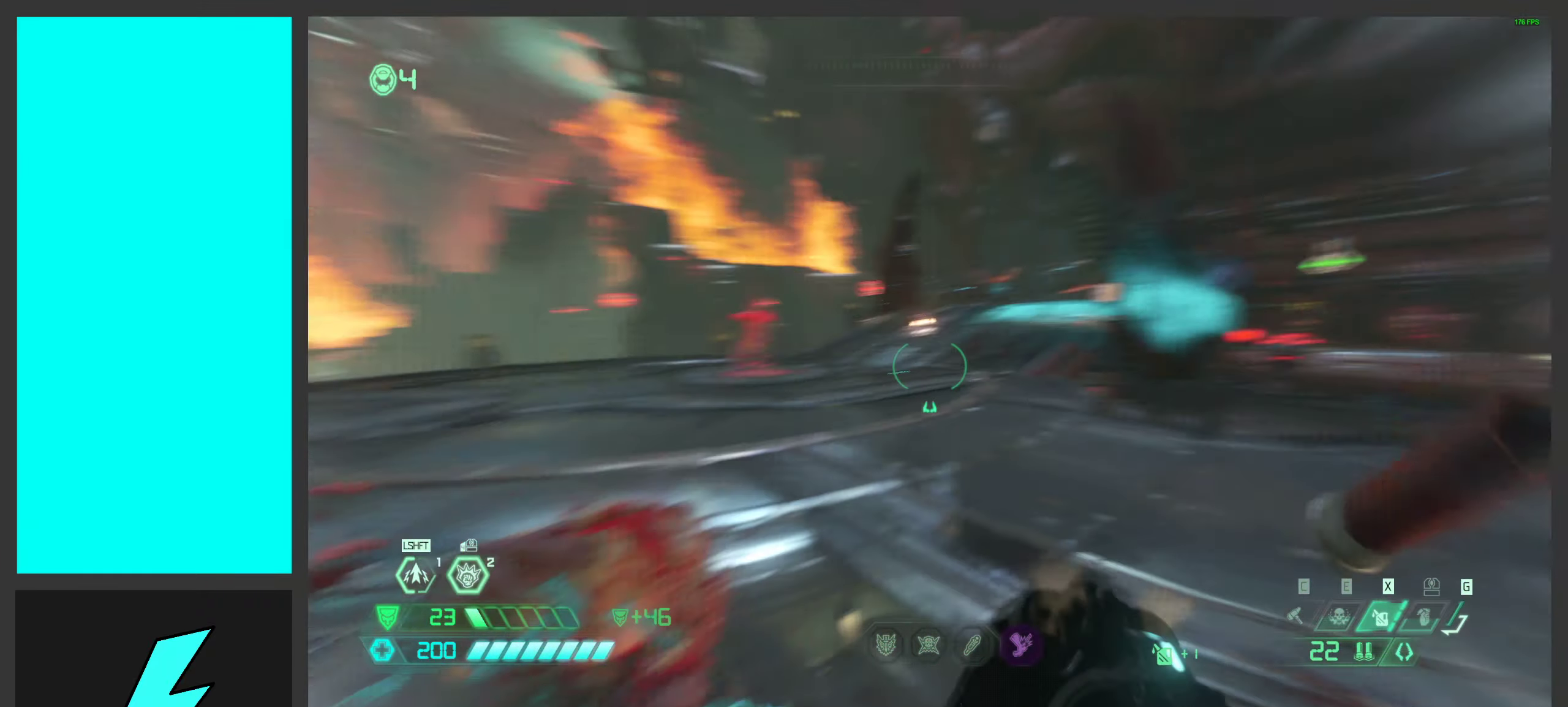
Gameplay with keyboard and mouse; each line is a JSON object with the keys and mouse buttons held at the frame after it. "events" lists presses ("down") and releases ("up") of ".", "/", "0", "1", "2", "3", "4", "5", "6", "7", "8", "9", "a", "alt_l", "alt_r", "b", "c", "caps_lock", "comma", "ctrl", "d", "e", "equals", "f", "g", "h", "i", "j", "k", "l", "lbracket", "m", "minus", "n", "o", "p", "q", "quote", "r", "rbracket", "s", "semicolon", "shift", "space", "super_l", "super_r", "t", "tab", "tilde", "u", "v", "w", "x", "y", "z", "mouse_left", "mouse_wheel", "mouse_right", "mouse_mb4" and "mouse_mb5" between this image and that frame as [ms after this image, input, new state], when the widget could be followed in between. "mouse_left", "mouse_wheel", "mouse_right", "mouse_mb4", "mouse_mb5" = the "left", "wheel", "right", "mb4", "mb5" buttons of the "mouse" list. No other keys are recorded. "wheel" means that the mouse wheel is clicked or scrolled. Mouse movement is not recorded.
{"keys": ["a", "space", "w"], "mouse": ["mb5"], "events": [[166, "space", "down"], [316, "space", "up"], [400, "space", "down"], [450, "mouse_mb5", "down"]]}
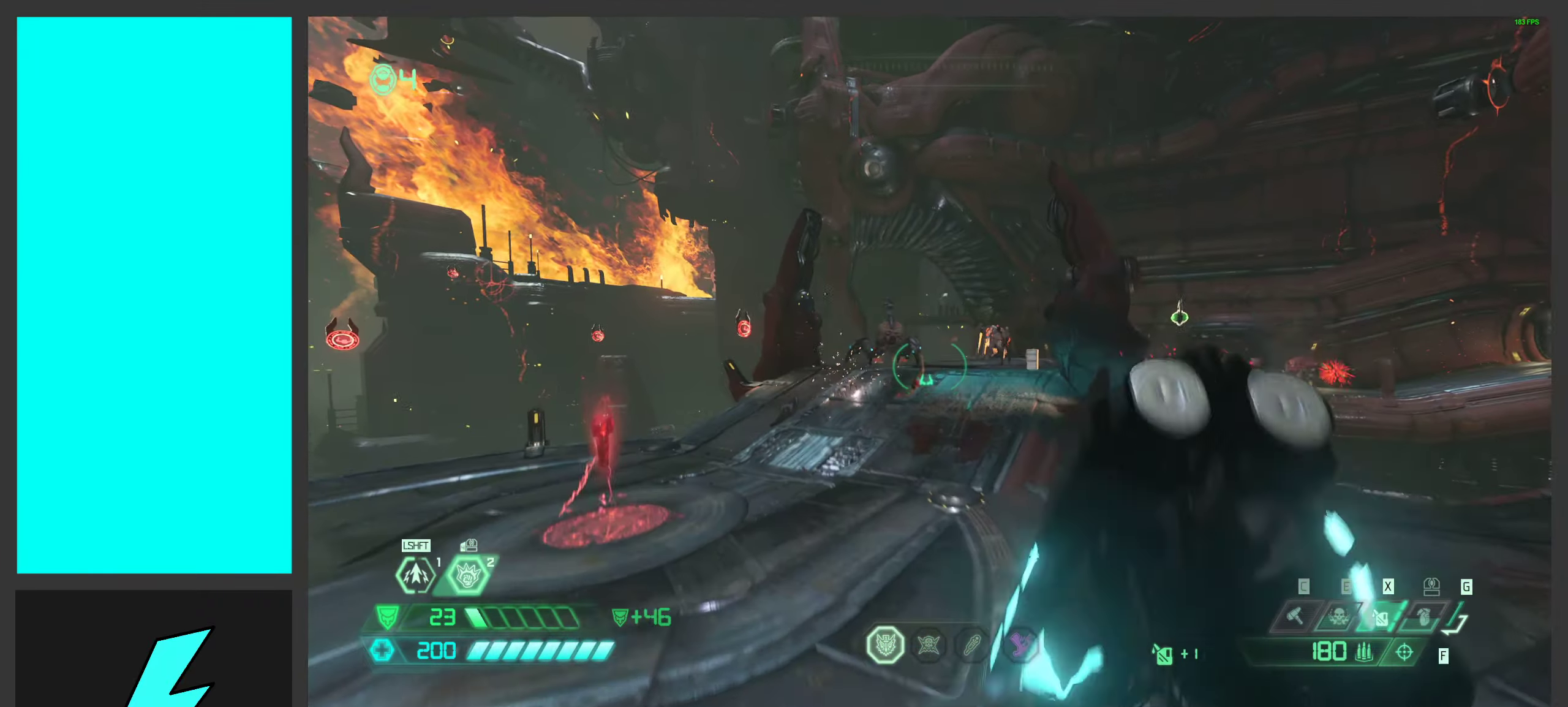
{"keys": [], "mouse": [], "events": [[66, "space", "up"], [83, "mouse_mb5", "up"], [183, "a", "up"], [183, "w", "up"], [233, "mouse_right", "down"], [266, "mouse_left", "down"], [316, "2", "down"], [366, "2", "up"], [416, "mouse_left", "up"], [416, "mouse_right", "up"]]}
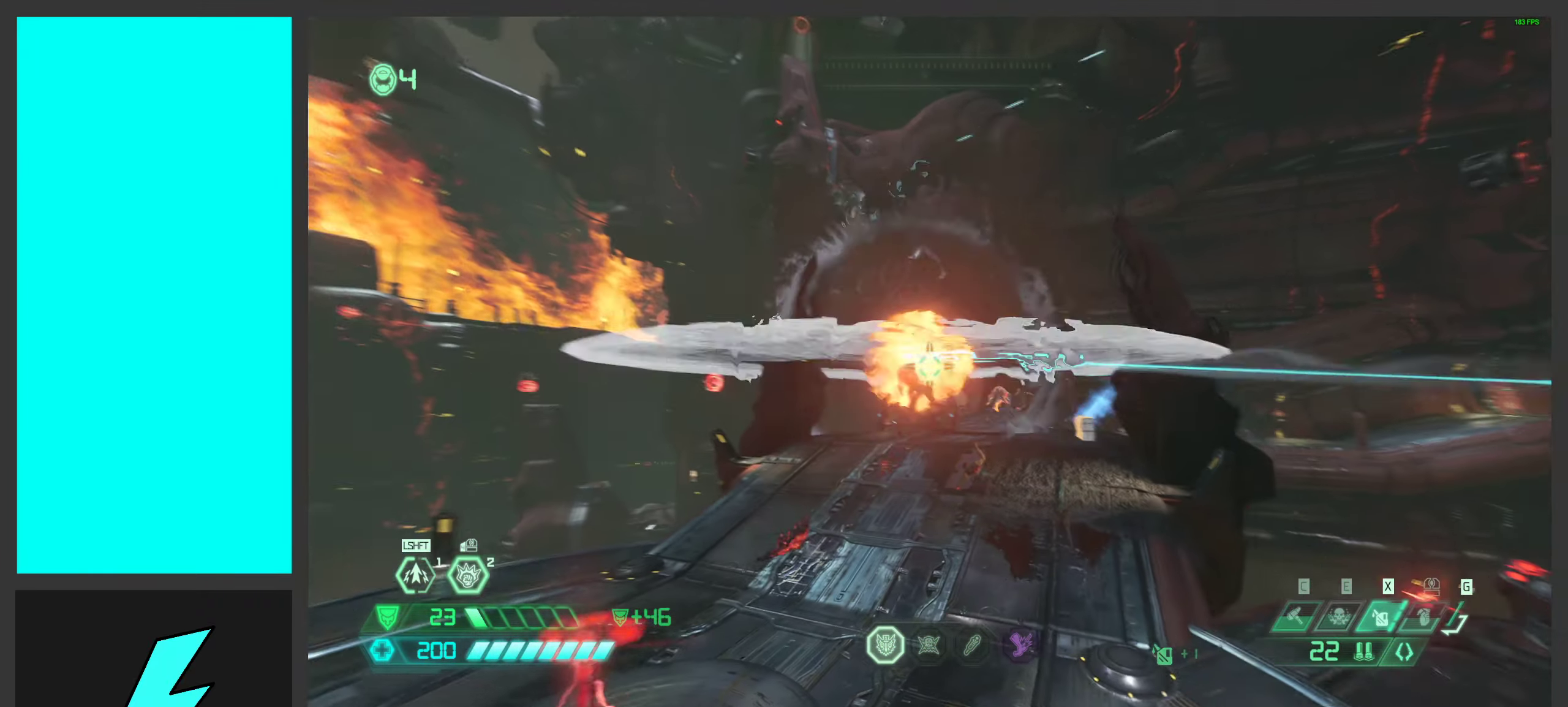
{"keys": ["shift", "w"], "mouse": ["mb4"], "events": [[50, "w", "down"], [83, "shift", "down"], [200, "shift", "up"], [400, "shift", "down"], [466, "mouse_mb4", "down"]]}
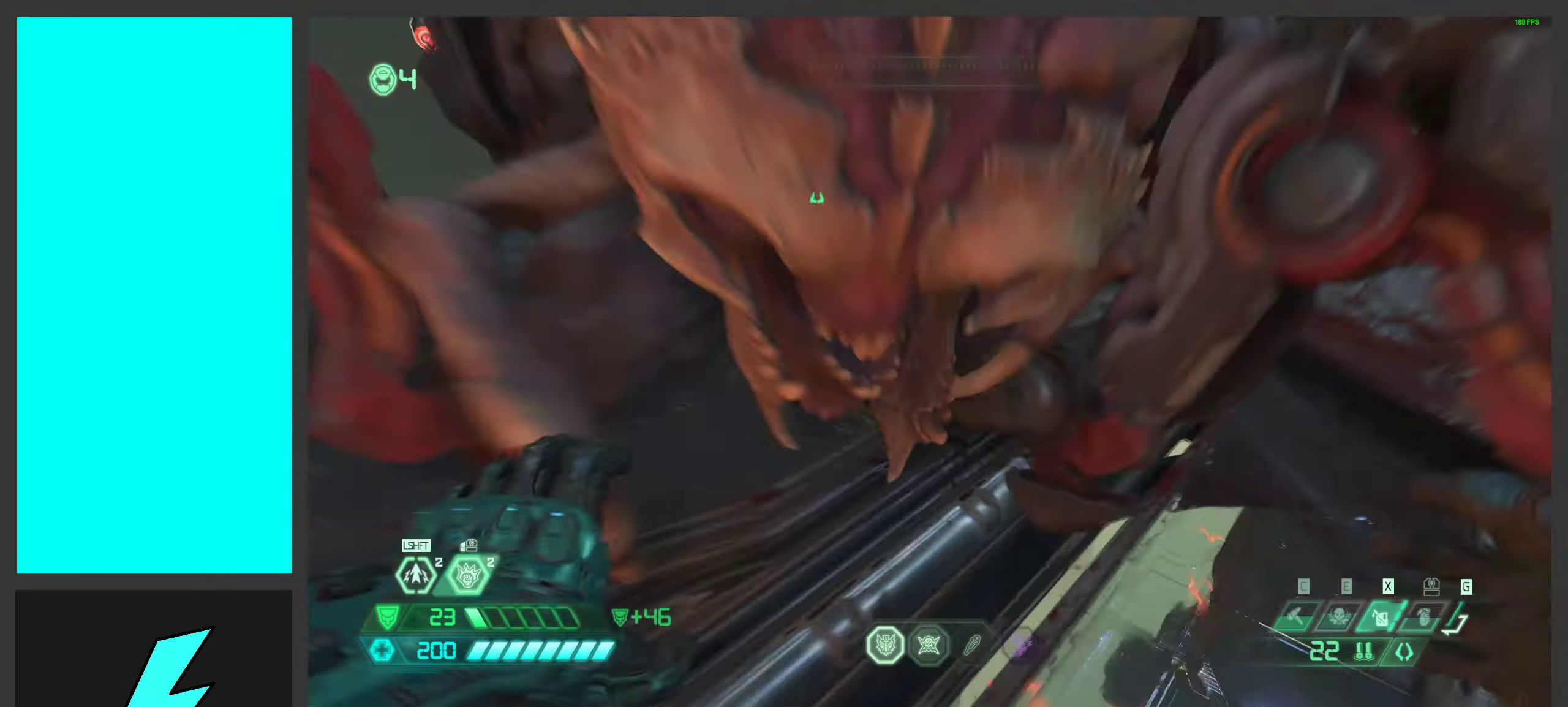
{"keys": [], "mouse": [], "events": [[49, "shift", "up"], [49, "w", "up"], [132, "mouse_mb4", "up"]]}
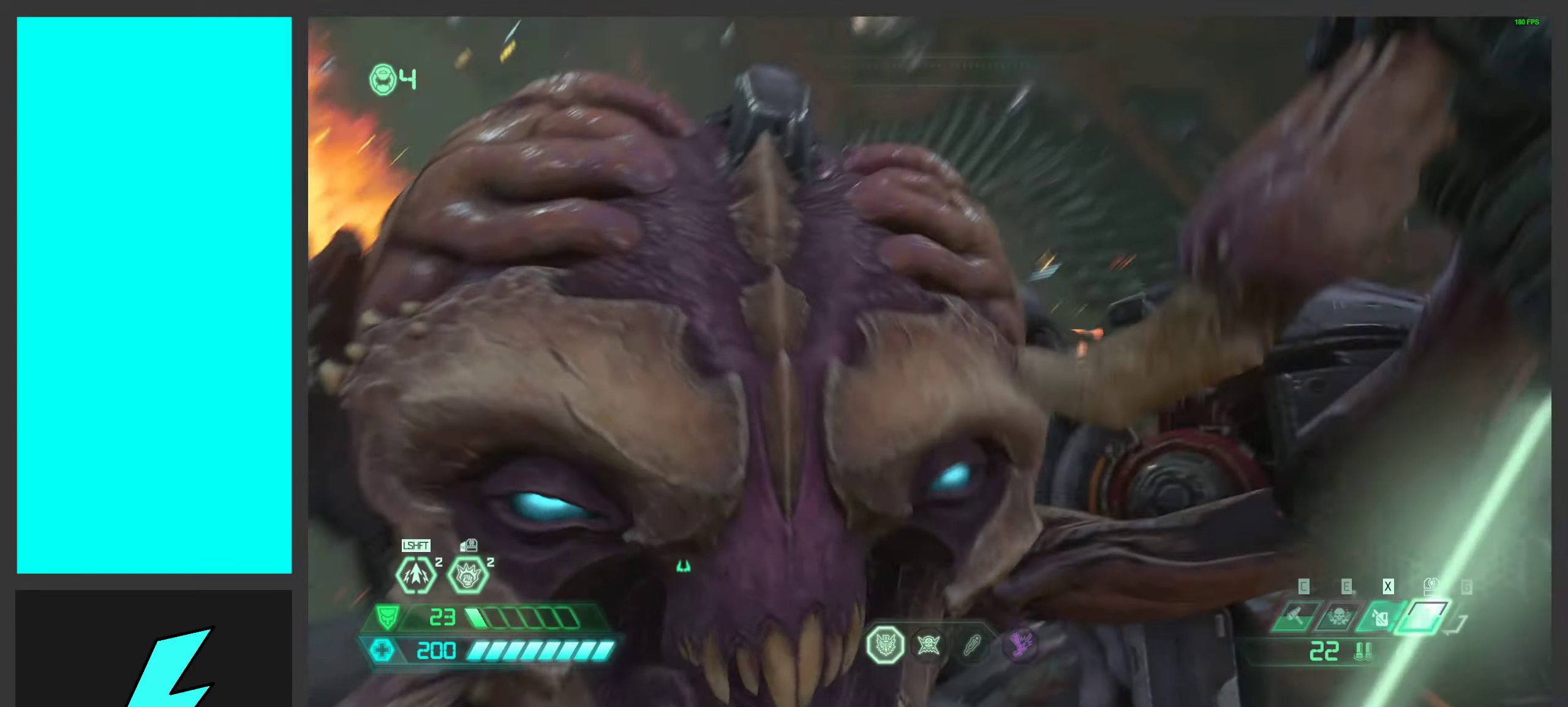
{"keys": [], "mouse": [], "events": []}
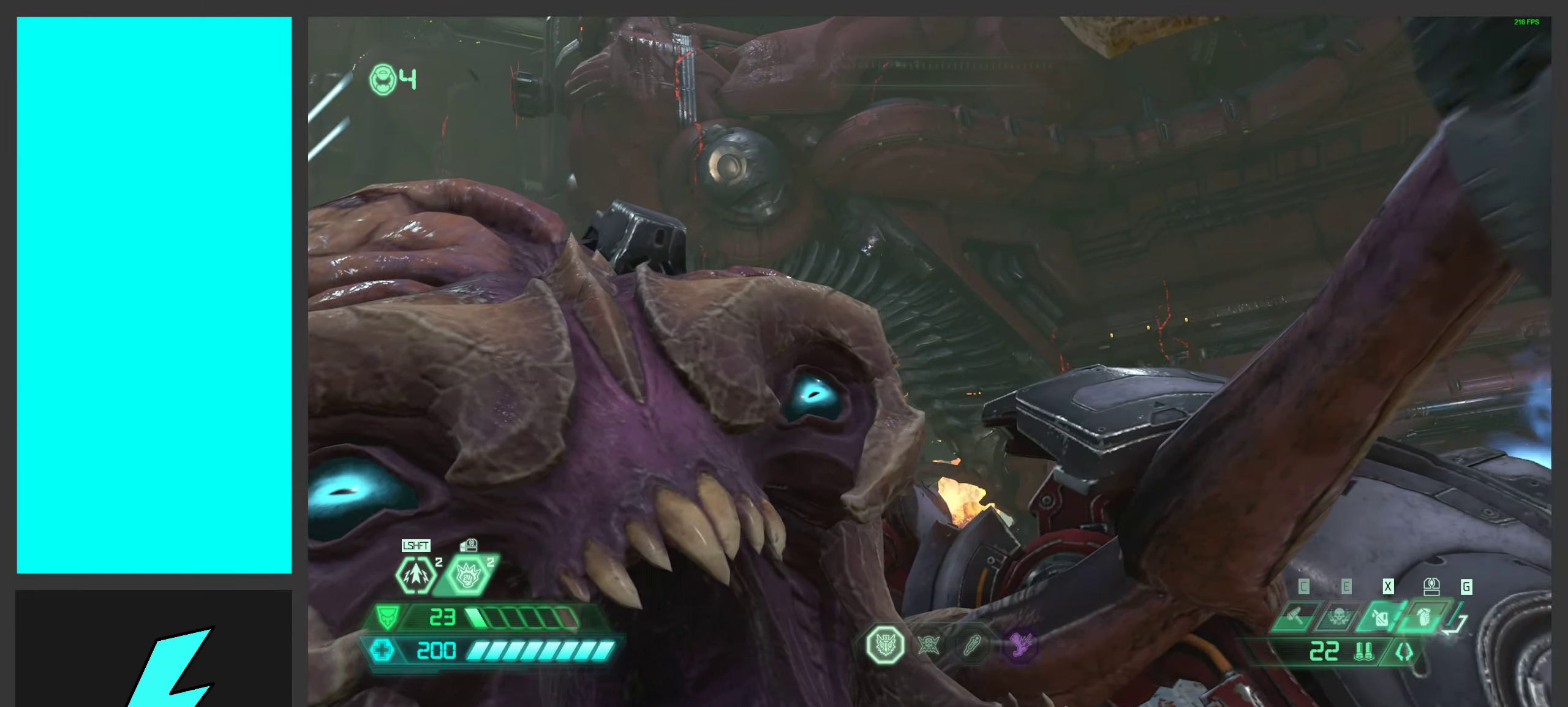
{"keys": ["w"], "mouse": [], "events": [[266, "w", "down"]]}
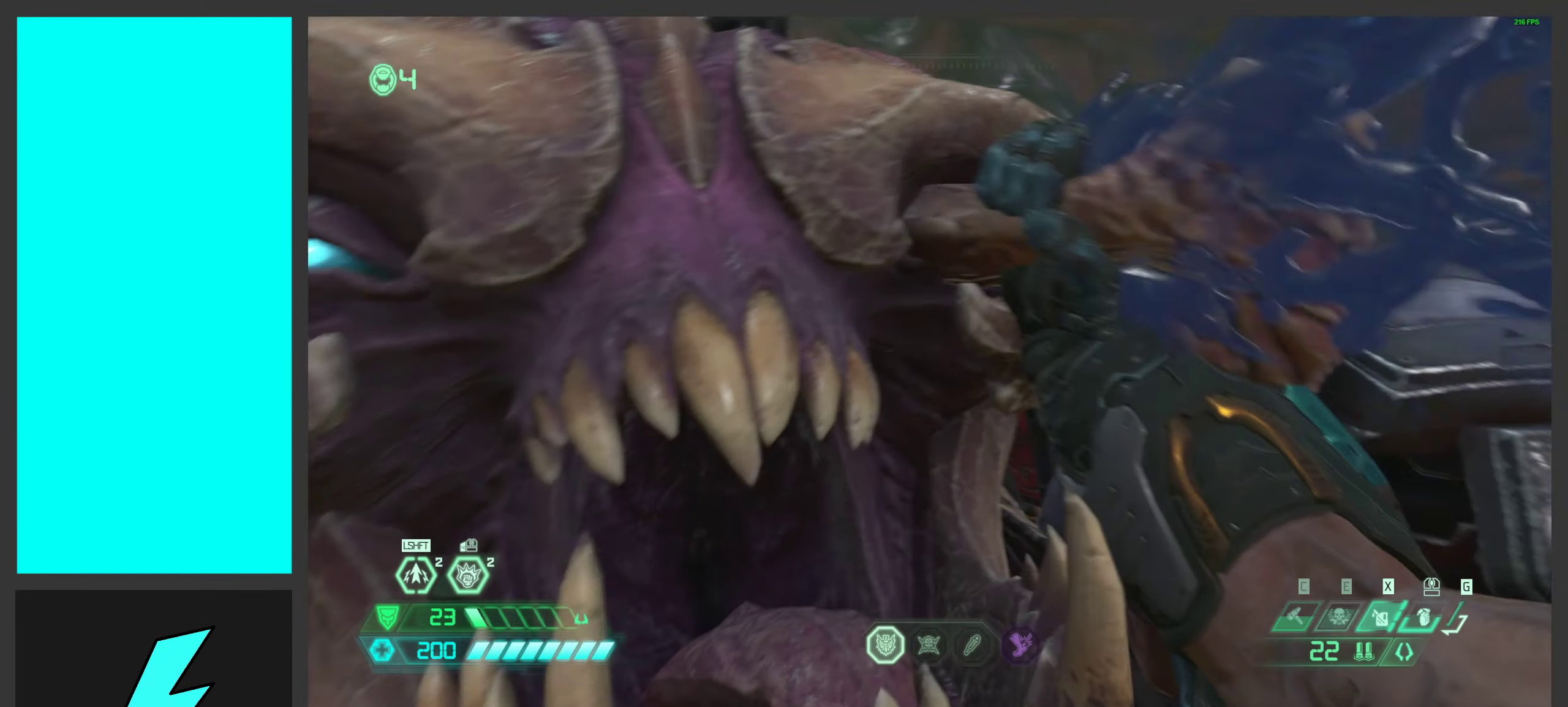
{"keys": ["w"], "mouse": [], "events": []}
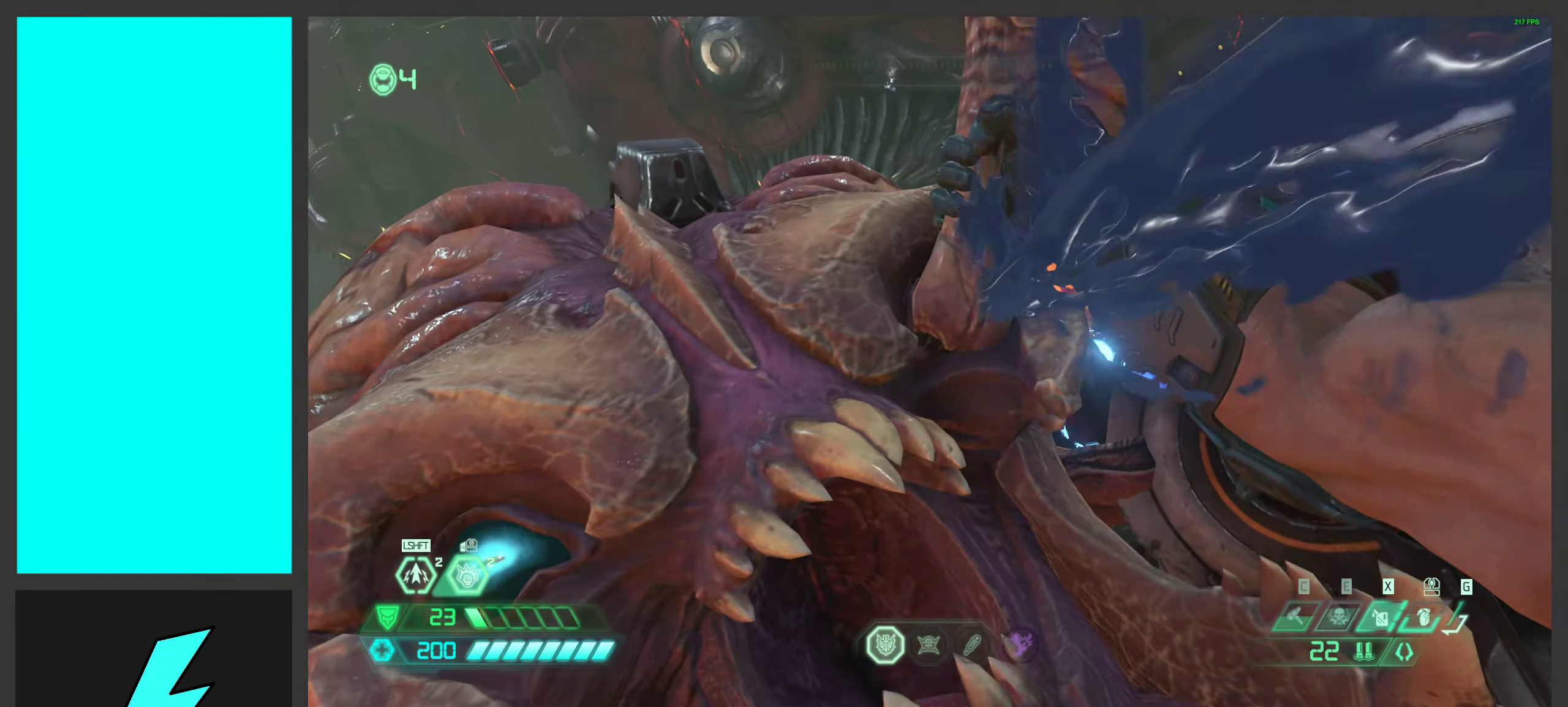
{"keys": ["w"], "mouse": [], "events": []}
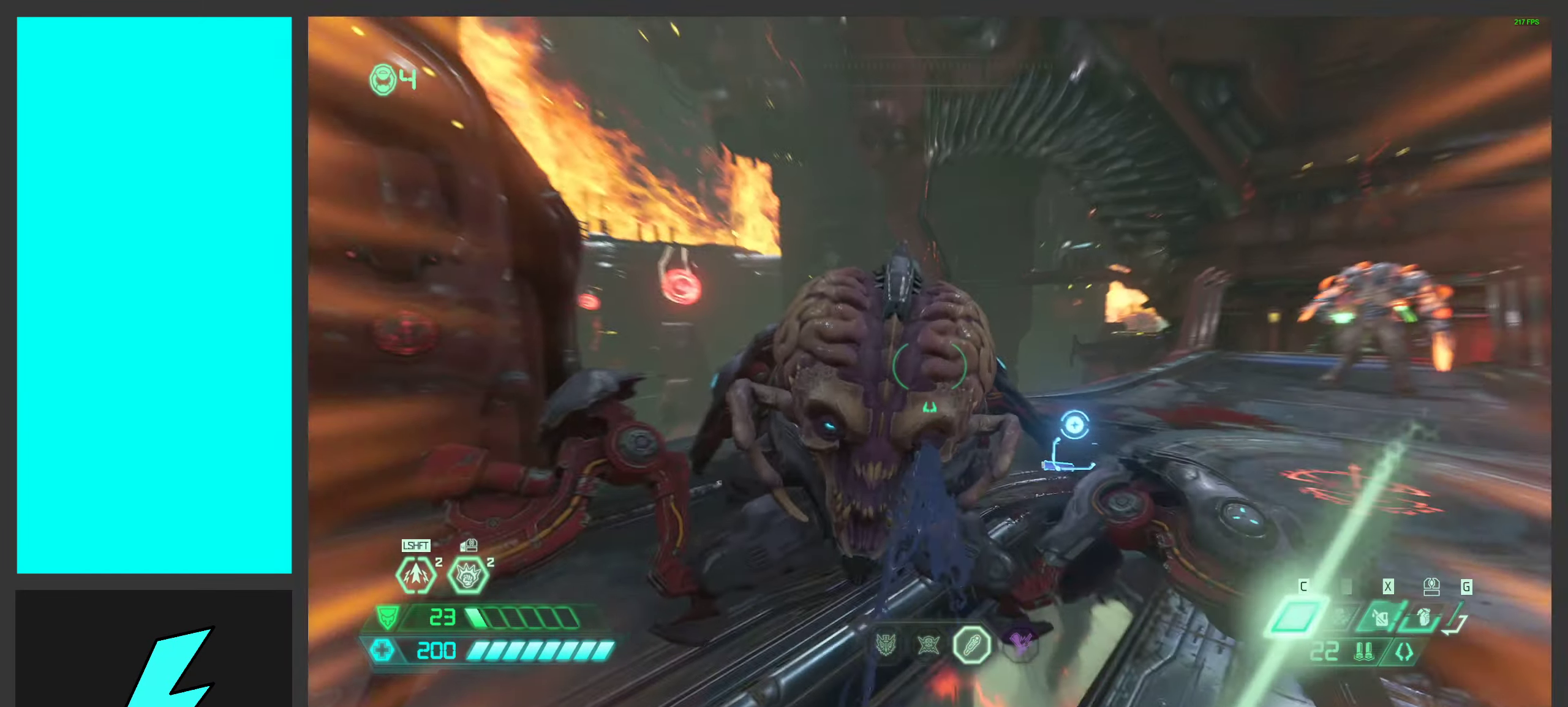
{"keys": ["a", "space"], "mouse": [], "events": [[316, "w", "up"], [416, "a", "down"], [450, "space", "down"]]}
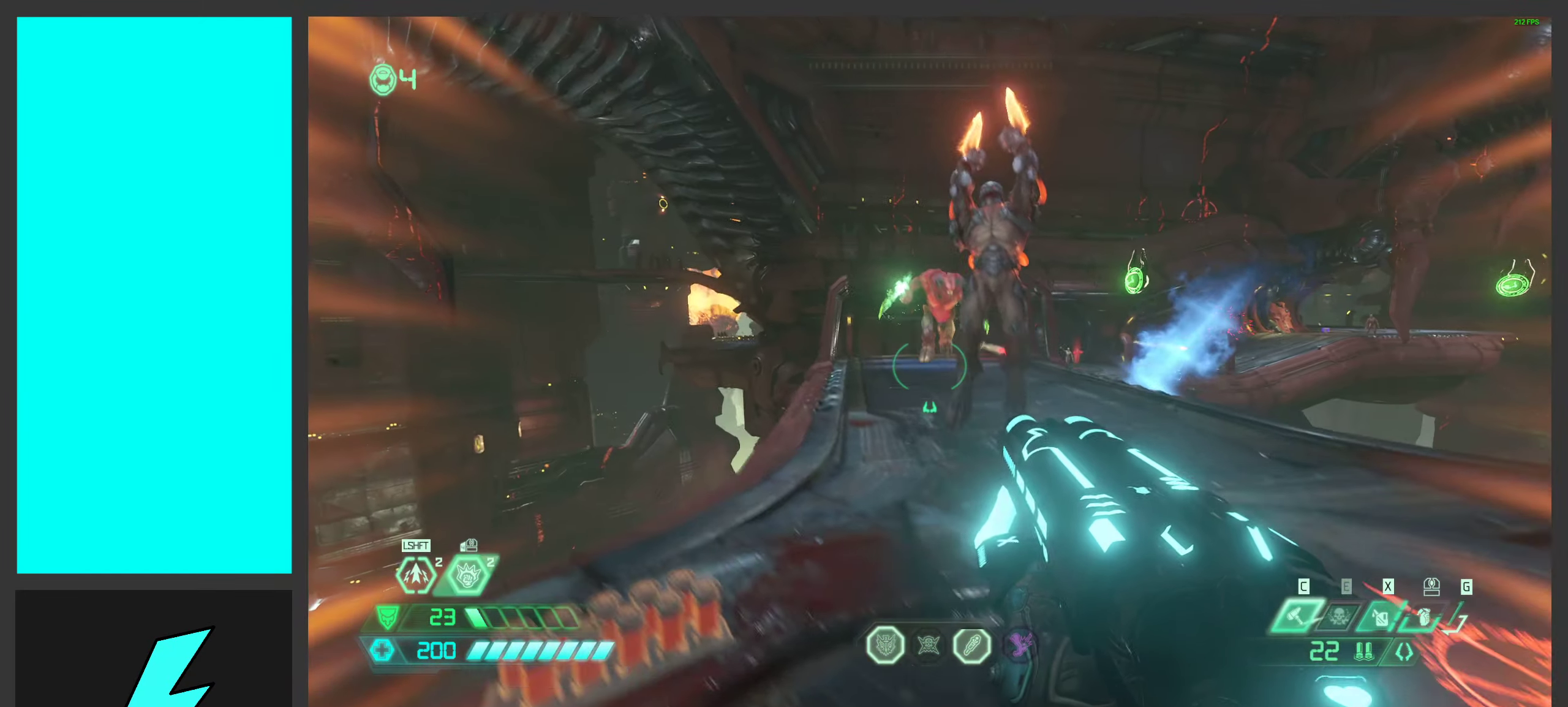
{"keys": ["a"], "mouse": [], "events": [[100, "space", "up"], [183, "space", "down"], [300, "space", "up"], [350, "mouse_right", "down"], [500, "mouse_right", "up"]]}
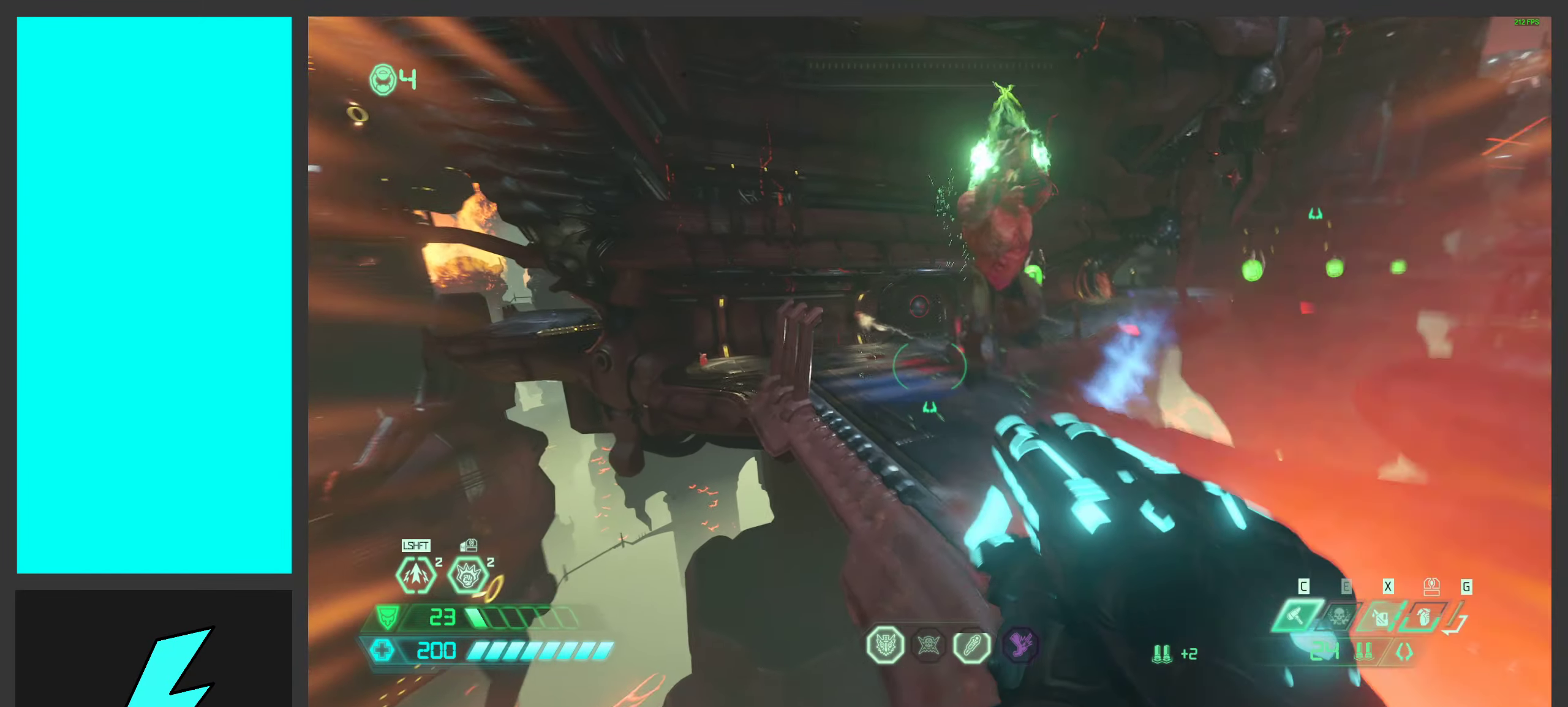
{"keys": ["a", "s", "shift"], "mouse": [], "events": [[416, "space", "down"], [466, "space", "up"], [500, "s", "down"], [500, "shift", "down"]]}
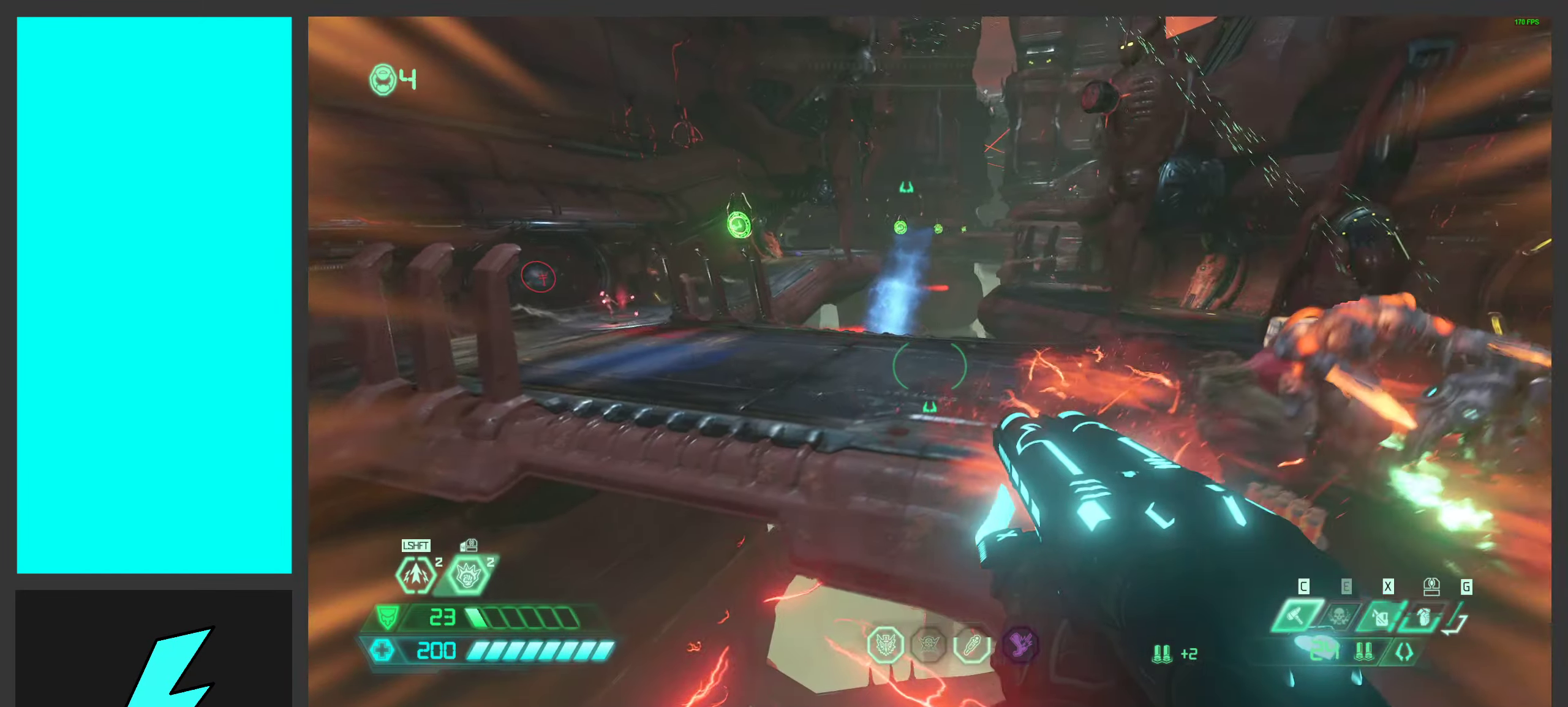
{"keys": ["a"], "mouse": [], "events": [[133, "shift", "up"], [316, "mouse_right", "down"], [333, "s", "up"], [466, "mouse_right", "up"]]}
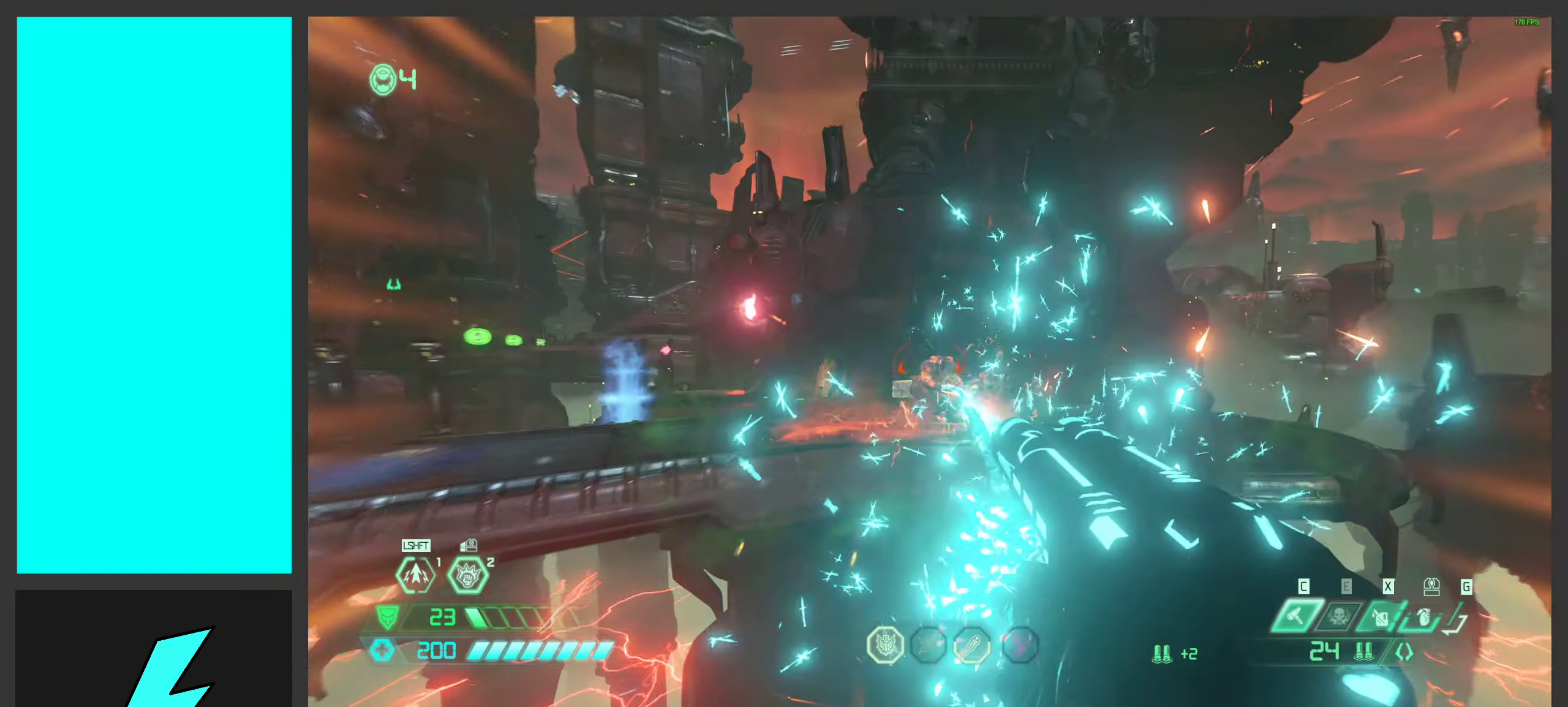
{"keys": ["a", "w"], "mouse": [], "events": [[200, "space", "down"], [233, "w", "down"], [366, "space", "up"]]}
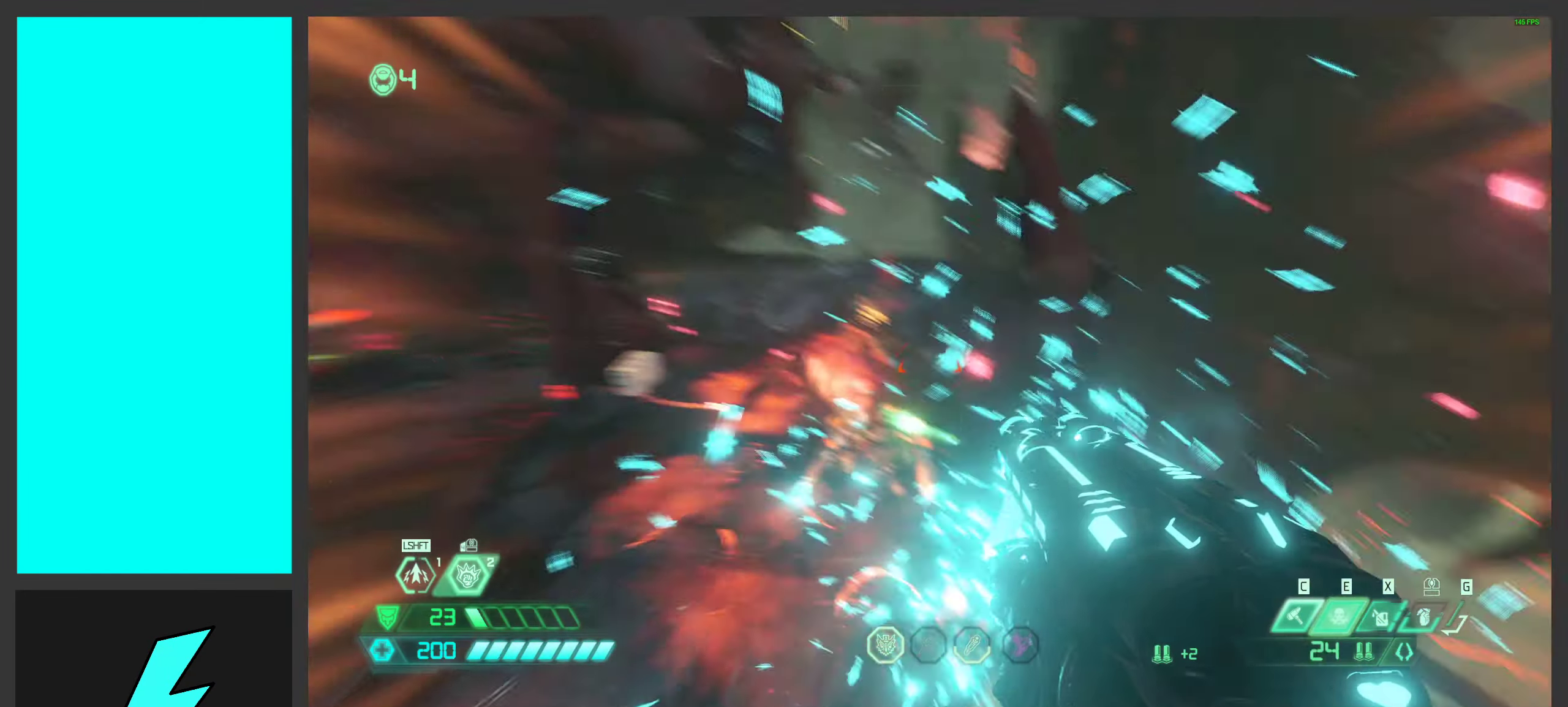
{"keys": ["a", "w"], "mouse": [], "events": [[250, "e", "down"], [367, "e", "up"]]}
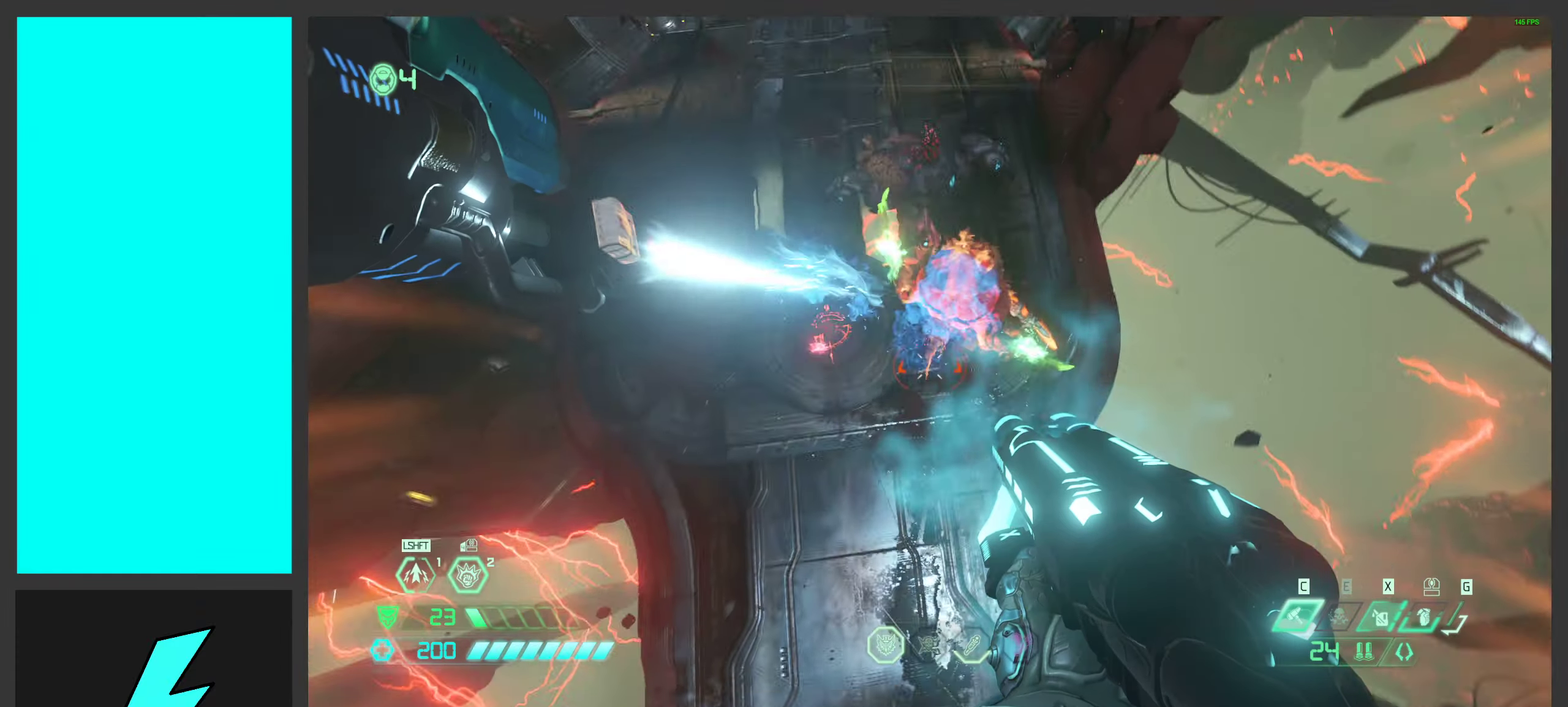
{"keys": ["a", "w"], "mouse": [], "events": [[150, "mouse_wheel", "down"], [233, "mouse_wheel", "up"], [333, "g", "down"], [450, "g", "up"]]}
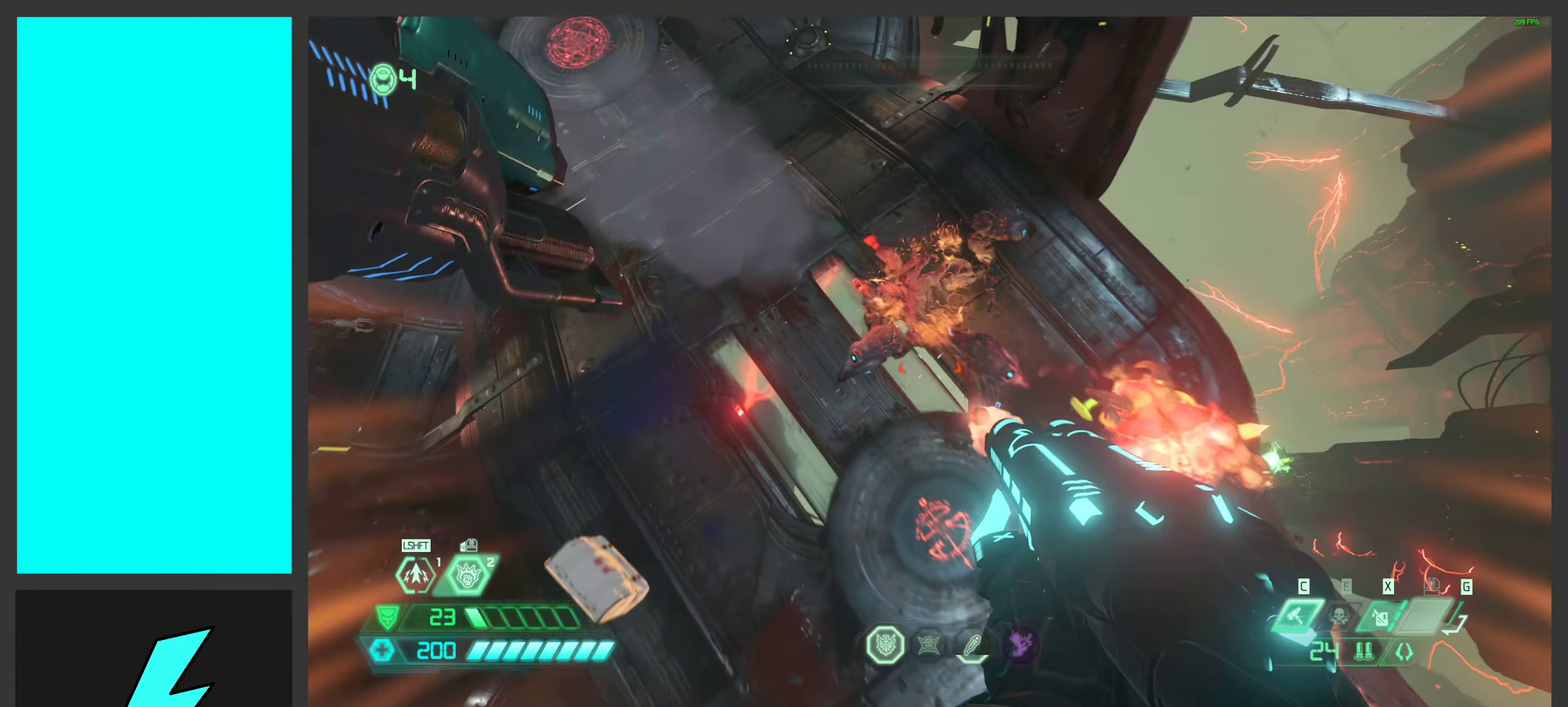
{"keys": ["a"], "mouse": [], "events": [[133, "x", "down"], [183, "w", "up"], [267, "x", "up"]]}
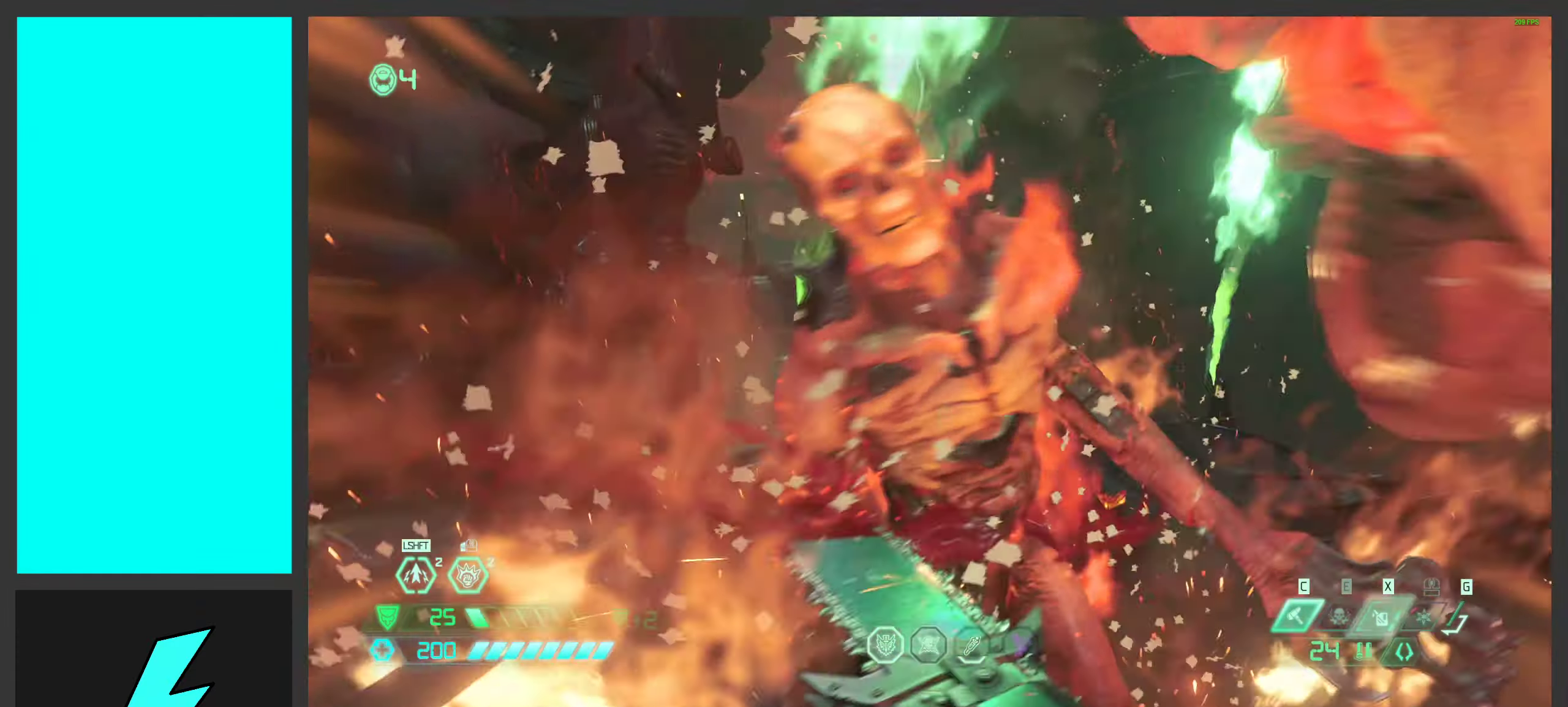
{"keys": [], "mouse": [], "events": [[83, "a", "up"]]}
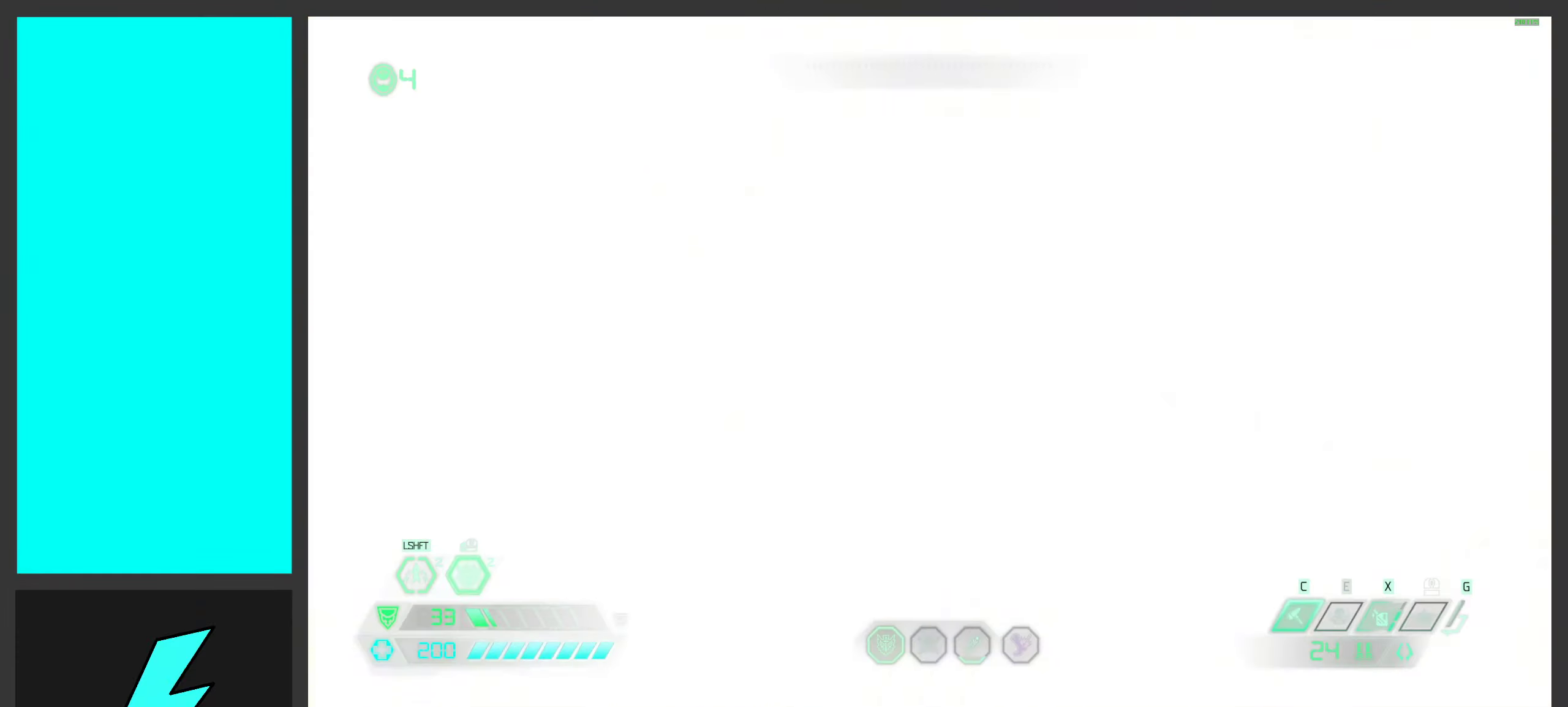
{"keys": [], "mouse": [], "events": []}
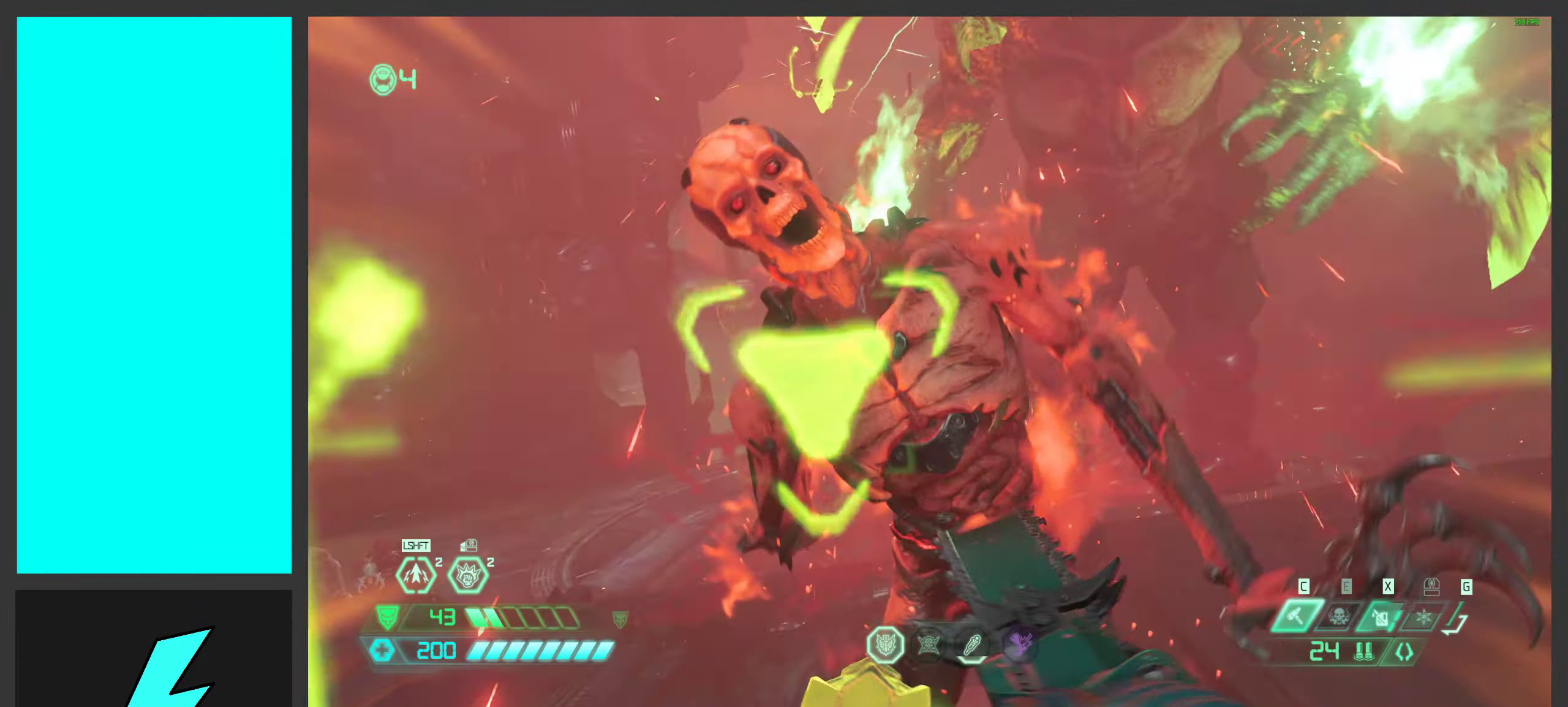
{"keys": ["a"], "mouse": [], "events": [[167, "a", "down"]]}
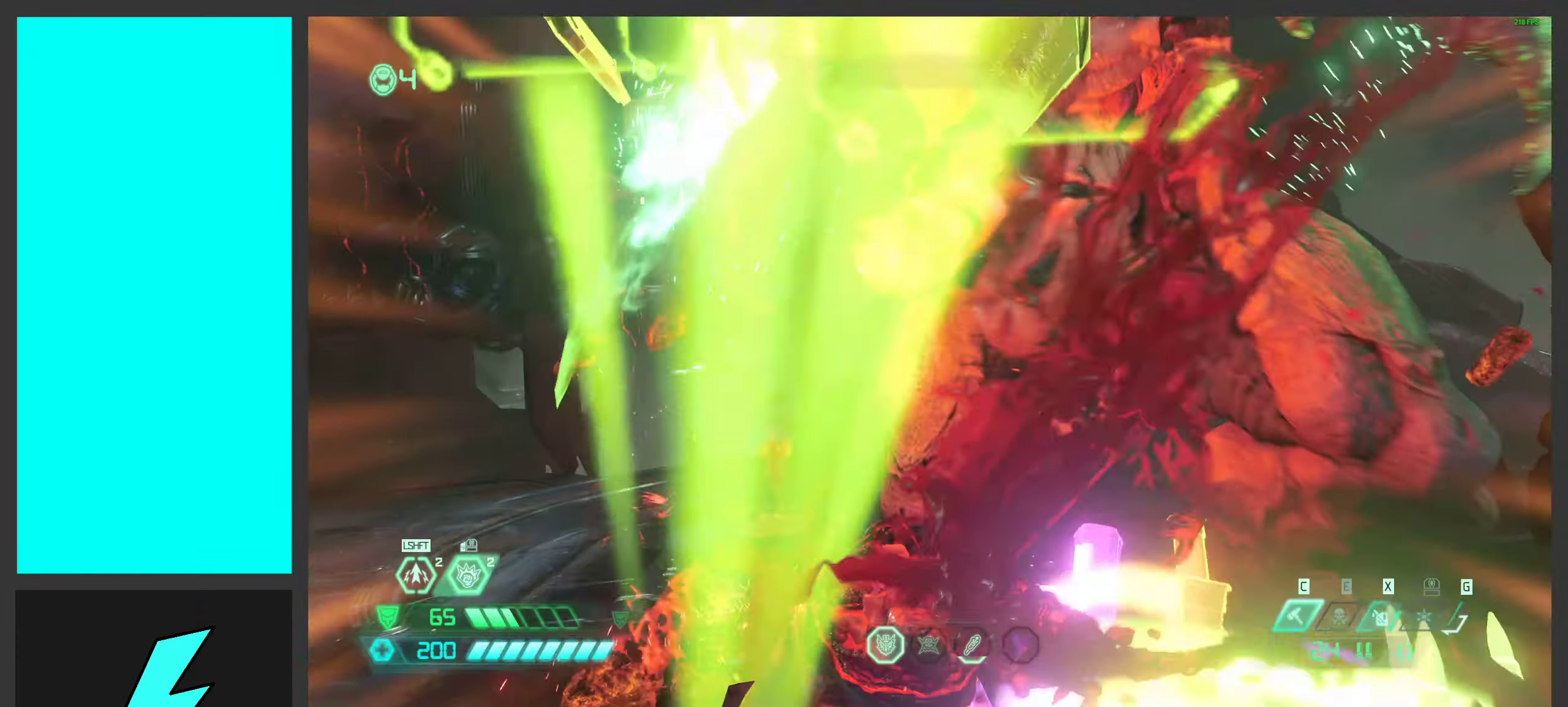
{"keys": ["a"], "mouse": [], "events": [[133, "c", "down"], [250, "c", "up"], [333, "c", "down"], [433, "c", "up"]]}
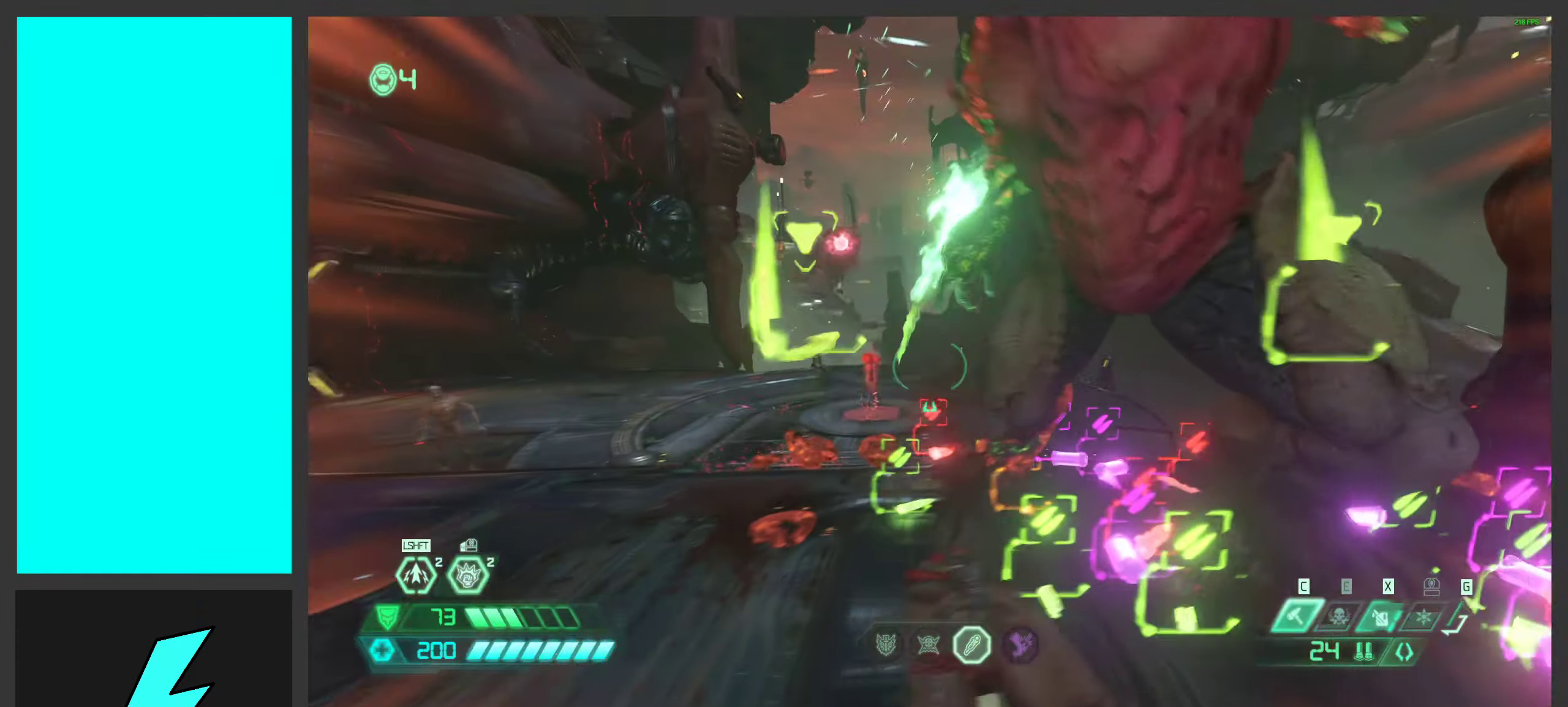
{"keys": ["a", "c"], "mouse": [], "events": [[33, "c", "down"], [100, "c", "up"], [200, "c", "down"], [317, "c", "up"], [467, "c", "down"]]}
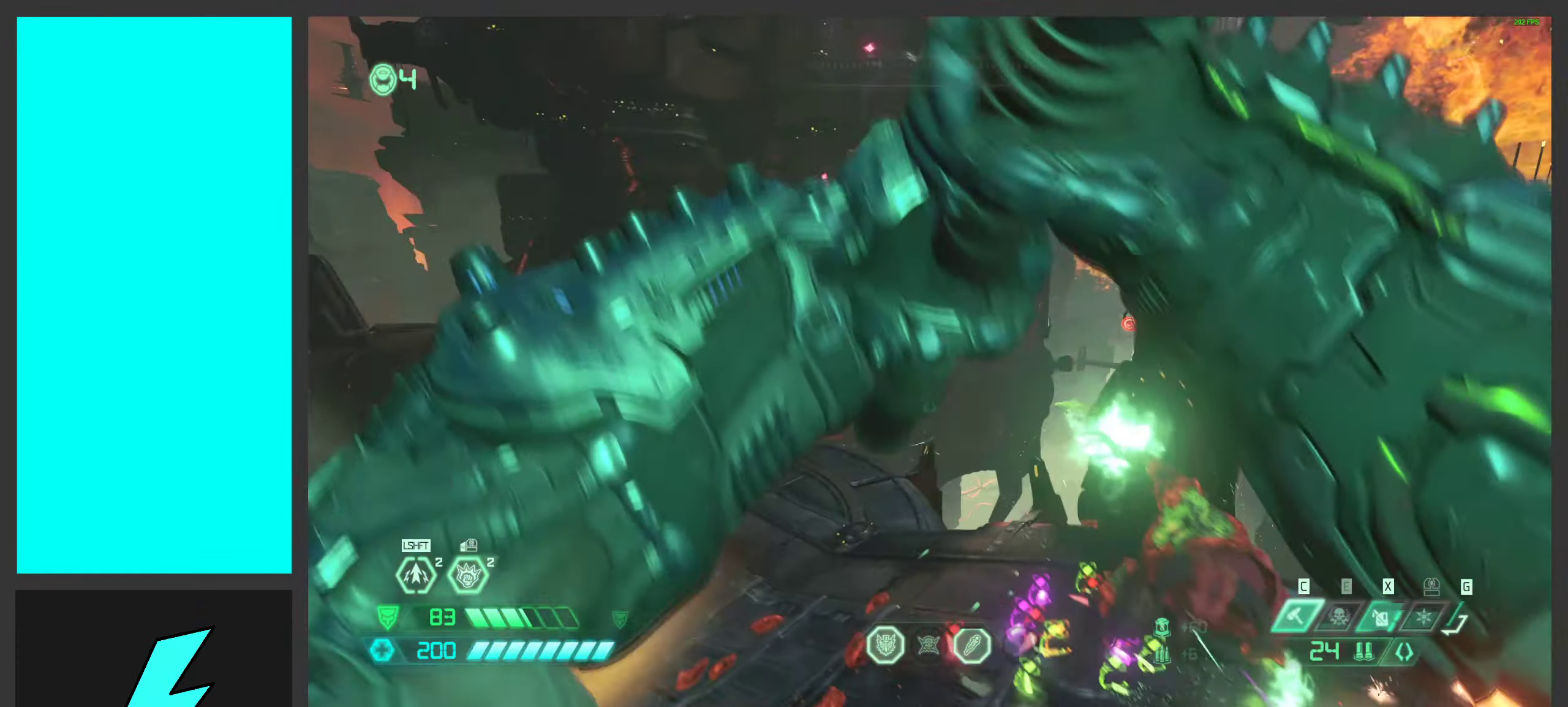
{"keys": ["a"], "mouse": [], "events": [[50, "c", "up"], [183, "w", "down"], [500, "w", "up"]]}
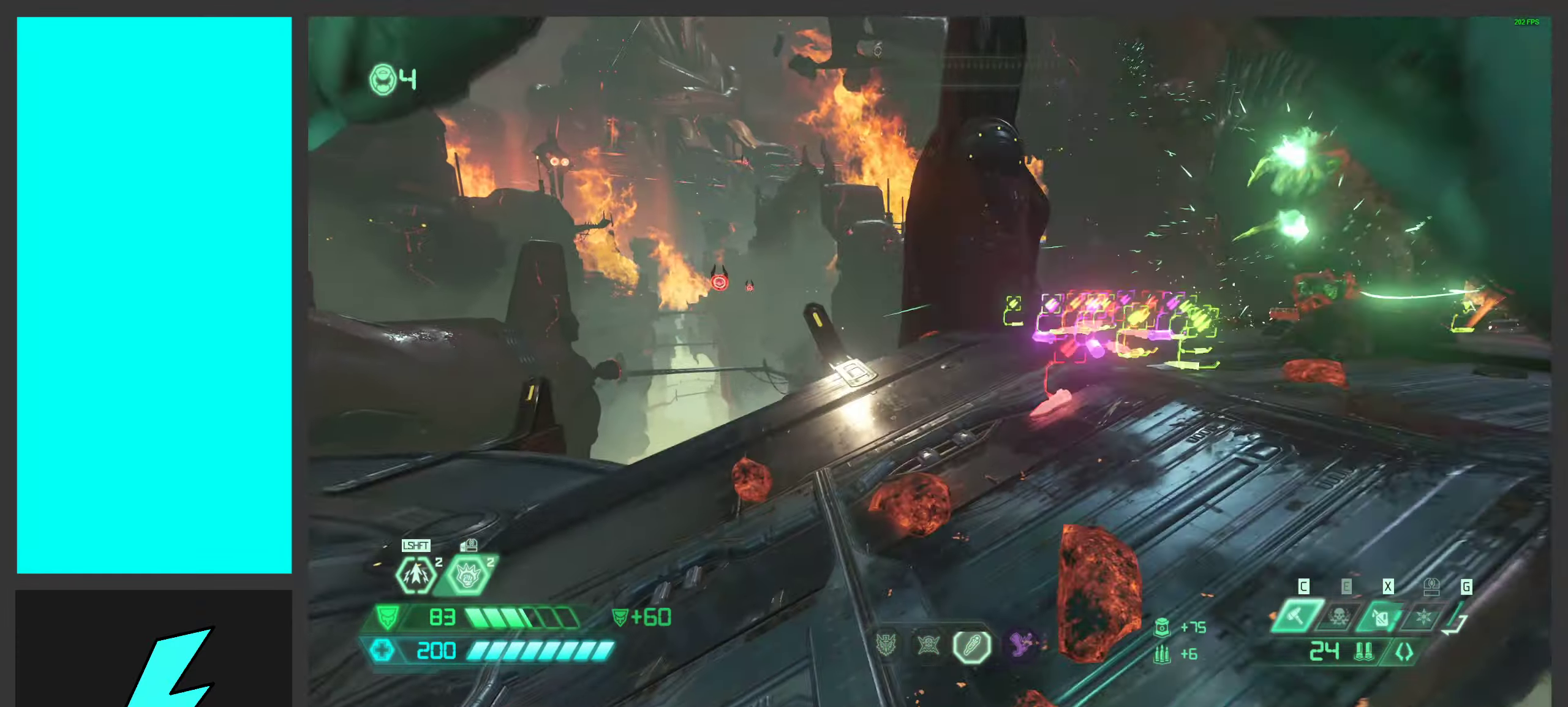
{"keys": ["space"], "mouse": [], "events": [[133, "space", "down"], [167, "s", "down"], [267, "space", "up"], [367, "space", "down"], [417, "a", "up"], [450, "s", "up"]]}
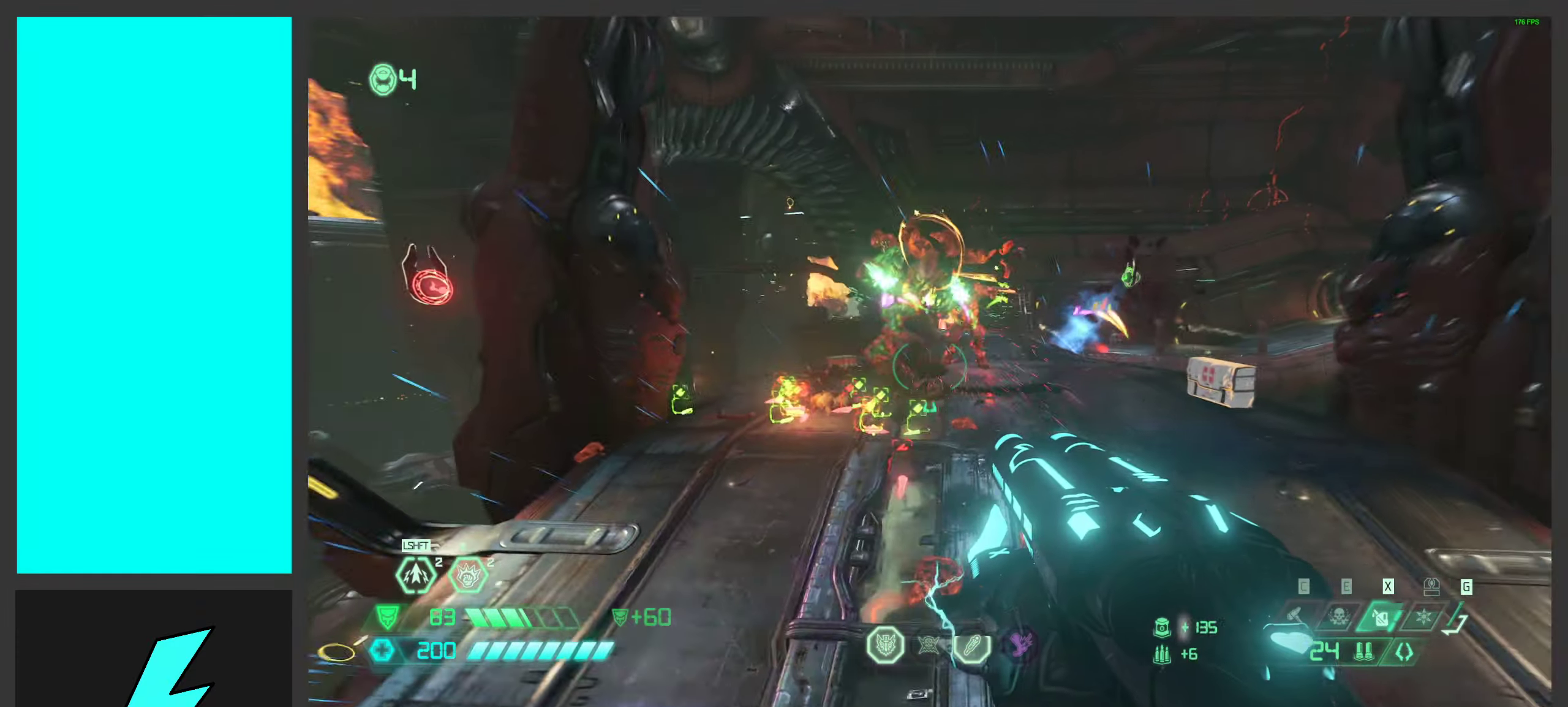
{"keys": ["s"], "mouse": ["right"], "events": [[17, "space", "up"], [83, "1", "down"], [167, "1", "up"], [250, "mouse_right", "down"], [334, "s", "down"]]}
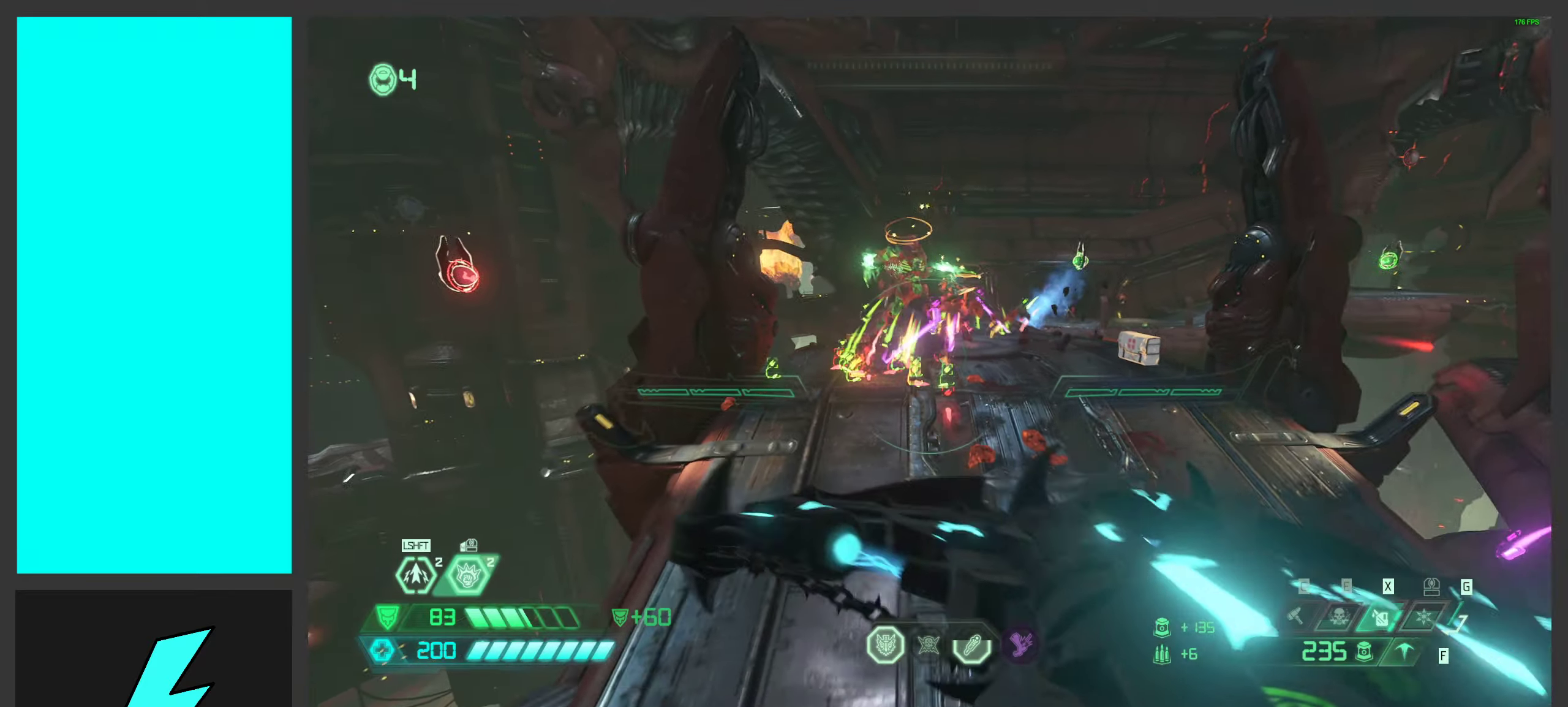
{"keys": ["a", "s"], "mouse": ["wheel", "right"], "events": [[16, "d", "down"], [383, "mouse_wheel", "down"], [433, "d", "up"], [450, "a", "down"]]}
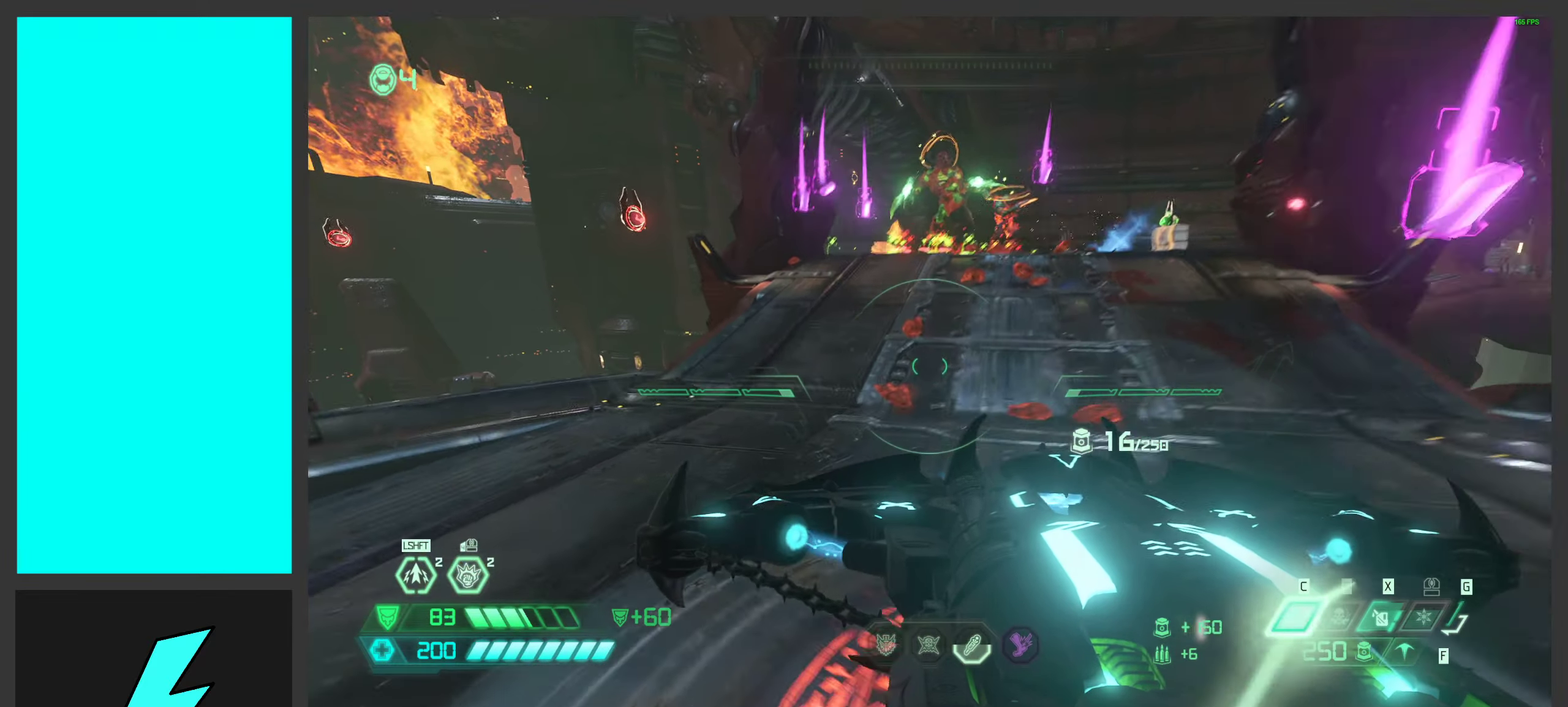
{"keys": ["a", "s"], "mouse": ["wheel", "right"], "events": [[50, "a", "up"], [183, "mouse_wheel", "up"], [250, "a", "down"], [383, "mouse_wheel", "down"]]}
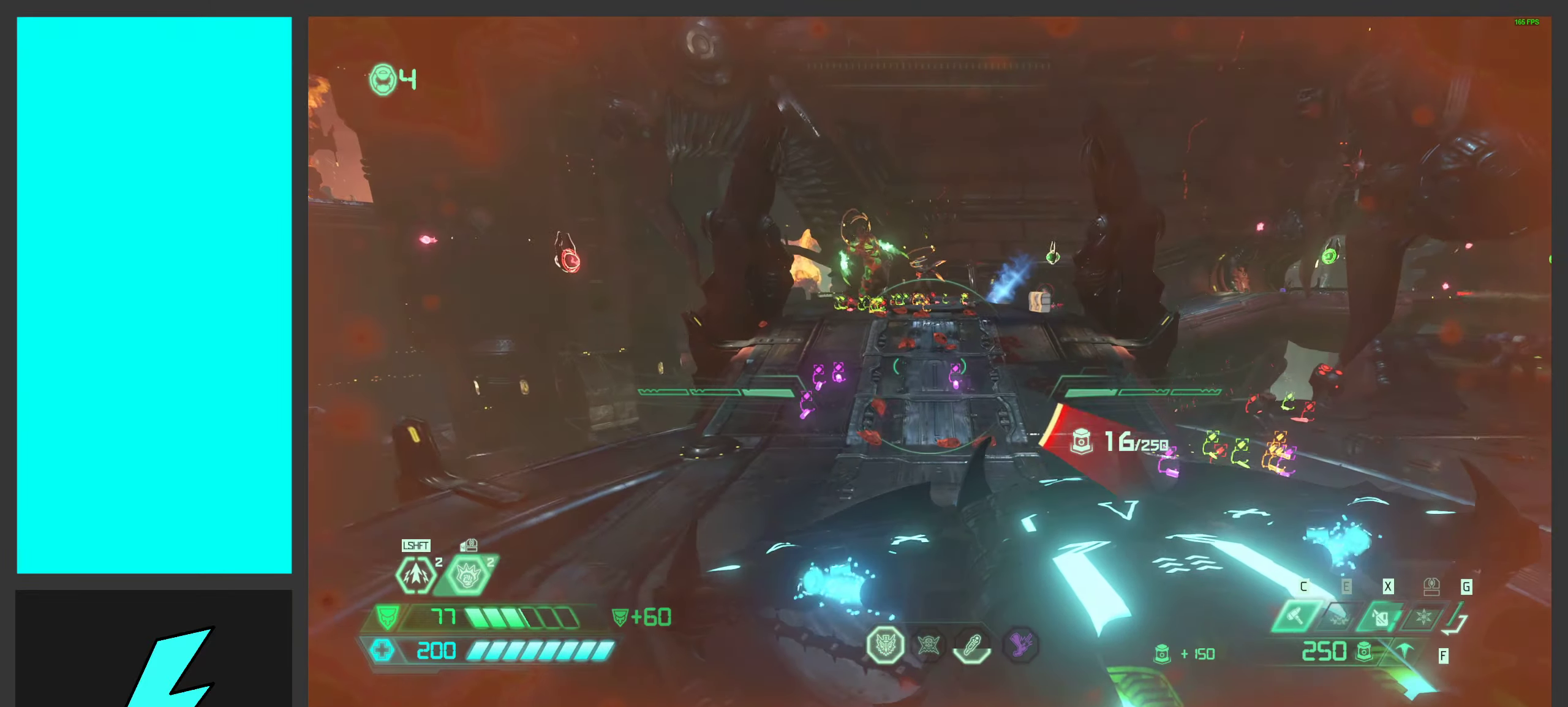
{"keys": ["a"], "mouse": ["right"], "events": [[100, "mouse_wheel", "up"], [166, "a", "up"], [366, "s", "up"], [466, "a", "down"]]}
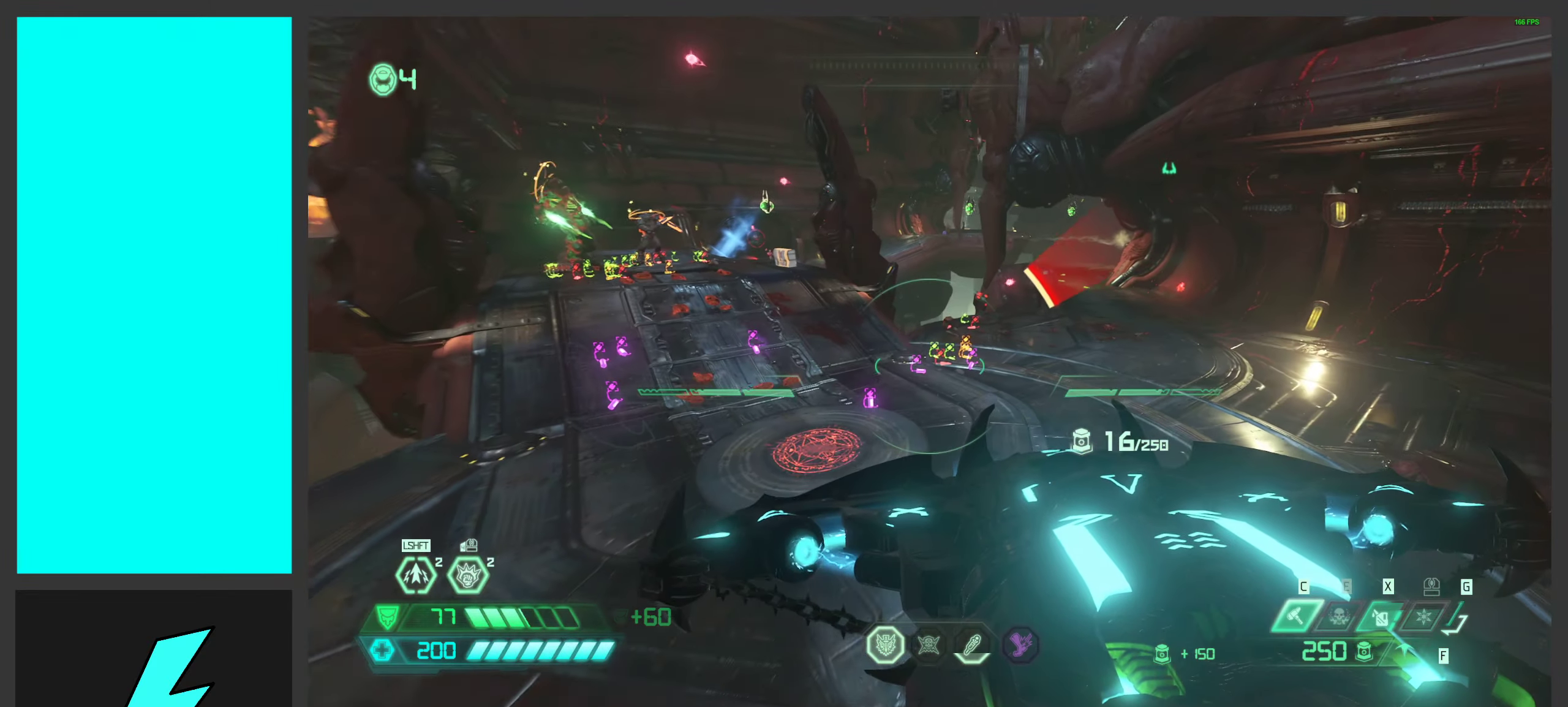
{"keys": [], "mouse": ["right"], "events": [[116, "a", "up"], [116, "d", "down"], [266, "w", "down"], [283, "a", "down"], [283, "d", "up"], [433, "a", "up"], [500, "w", "up"]]}
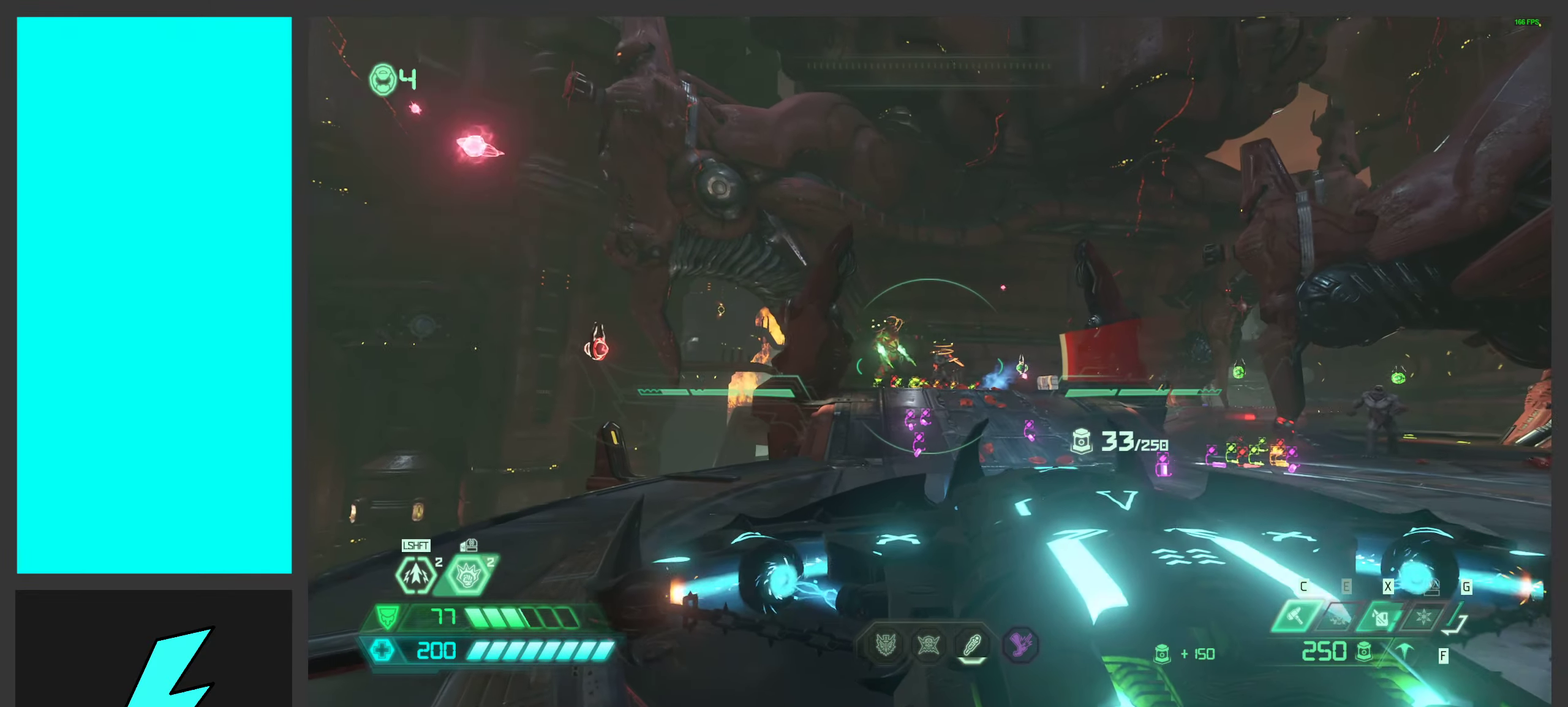
{"keys": [], "mouse": ["left", "right"], "events": [[483, "mouse_left", "down"]]}
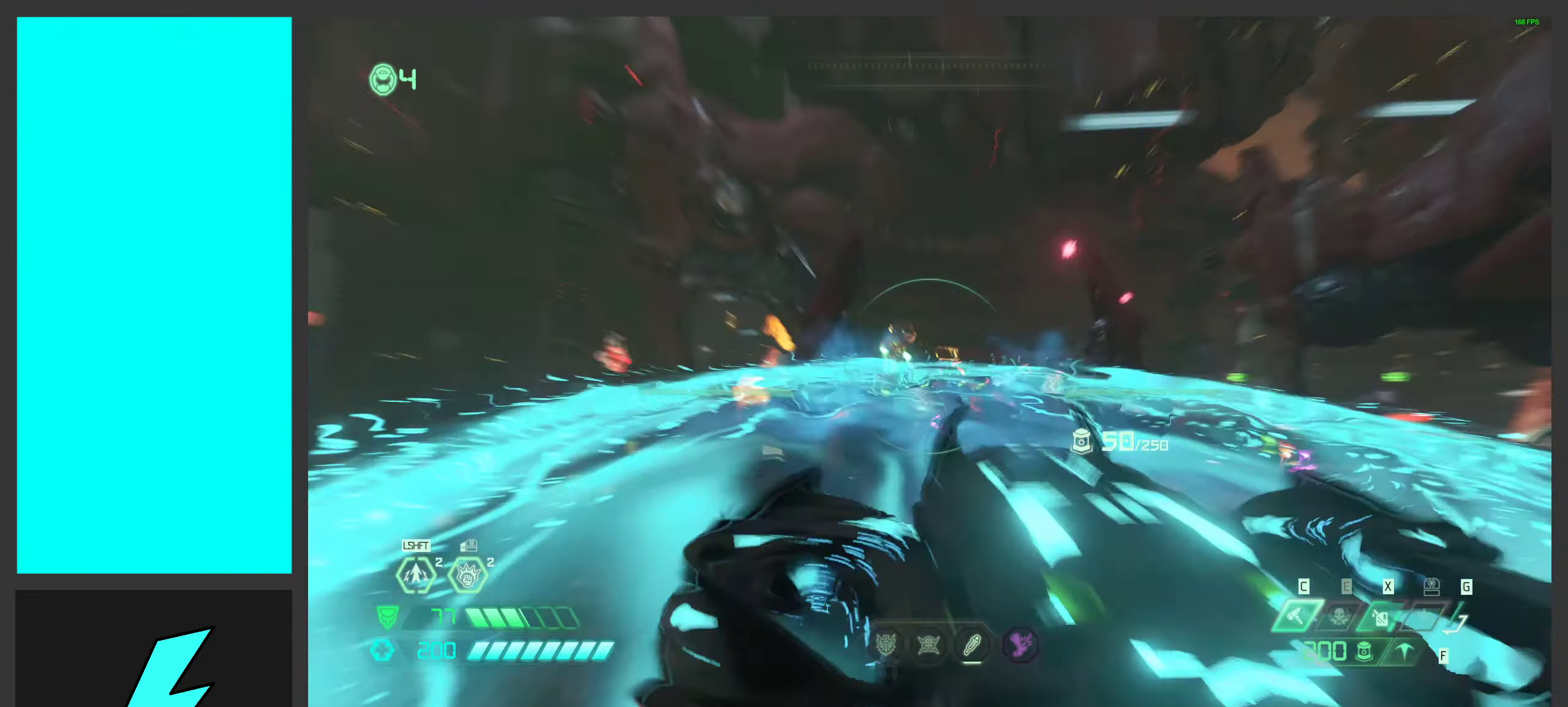
{"keys": [], "mouse": ["right"], "events": [[50, "alt_l", "down"], [100, "mouse_left", "up"], [333, "f", "down"], [433, "f", "up"], [450, "alt_l", "up"]]}
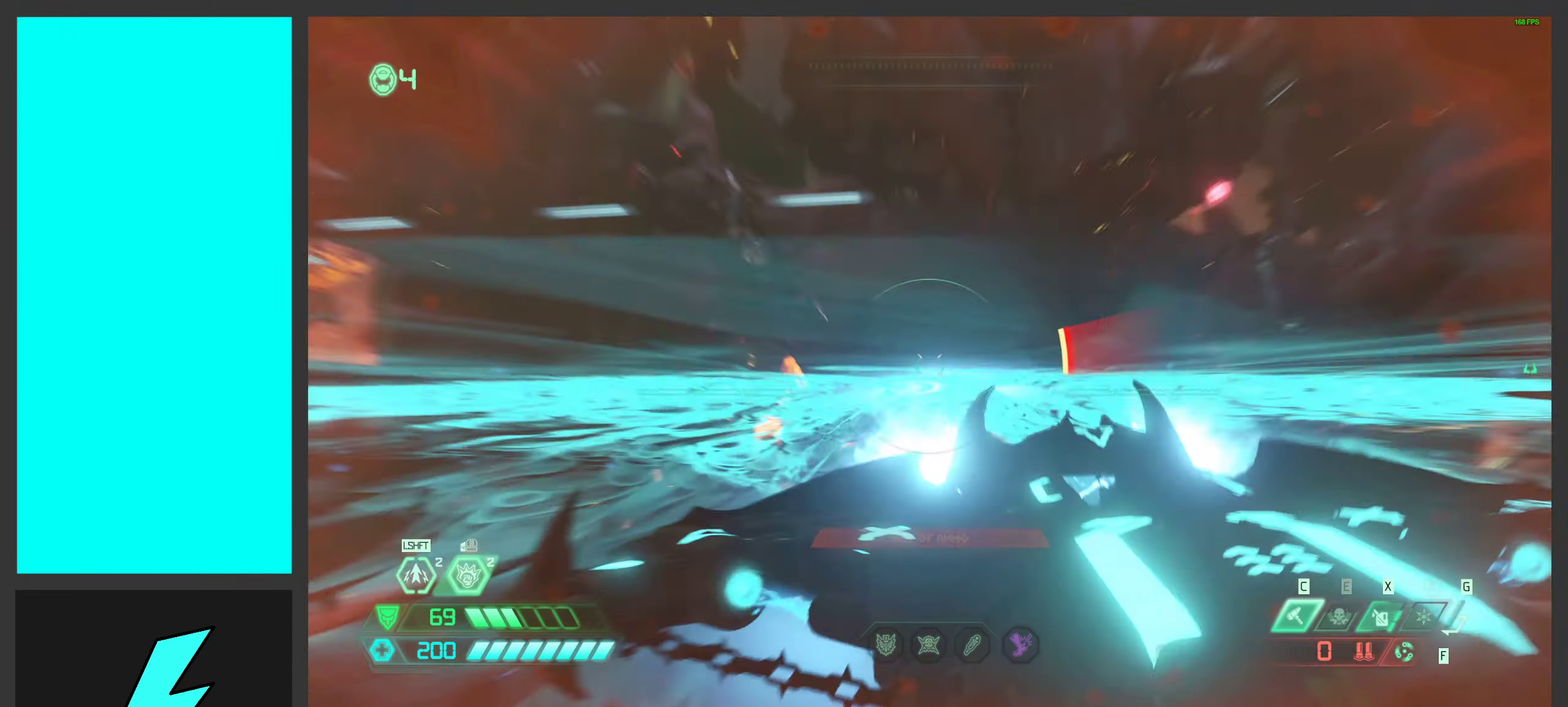
{"keys": ["d", "w"], "mouse": ["mb5"], "events": [[150, "d", "down"], [150, "mouse_right", "up"], [166, "w", "down"], [316, "space", "down"], [450, "mouse_mb5", "down"], [500, "space", "up"]]}